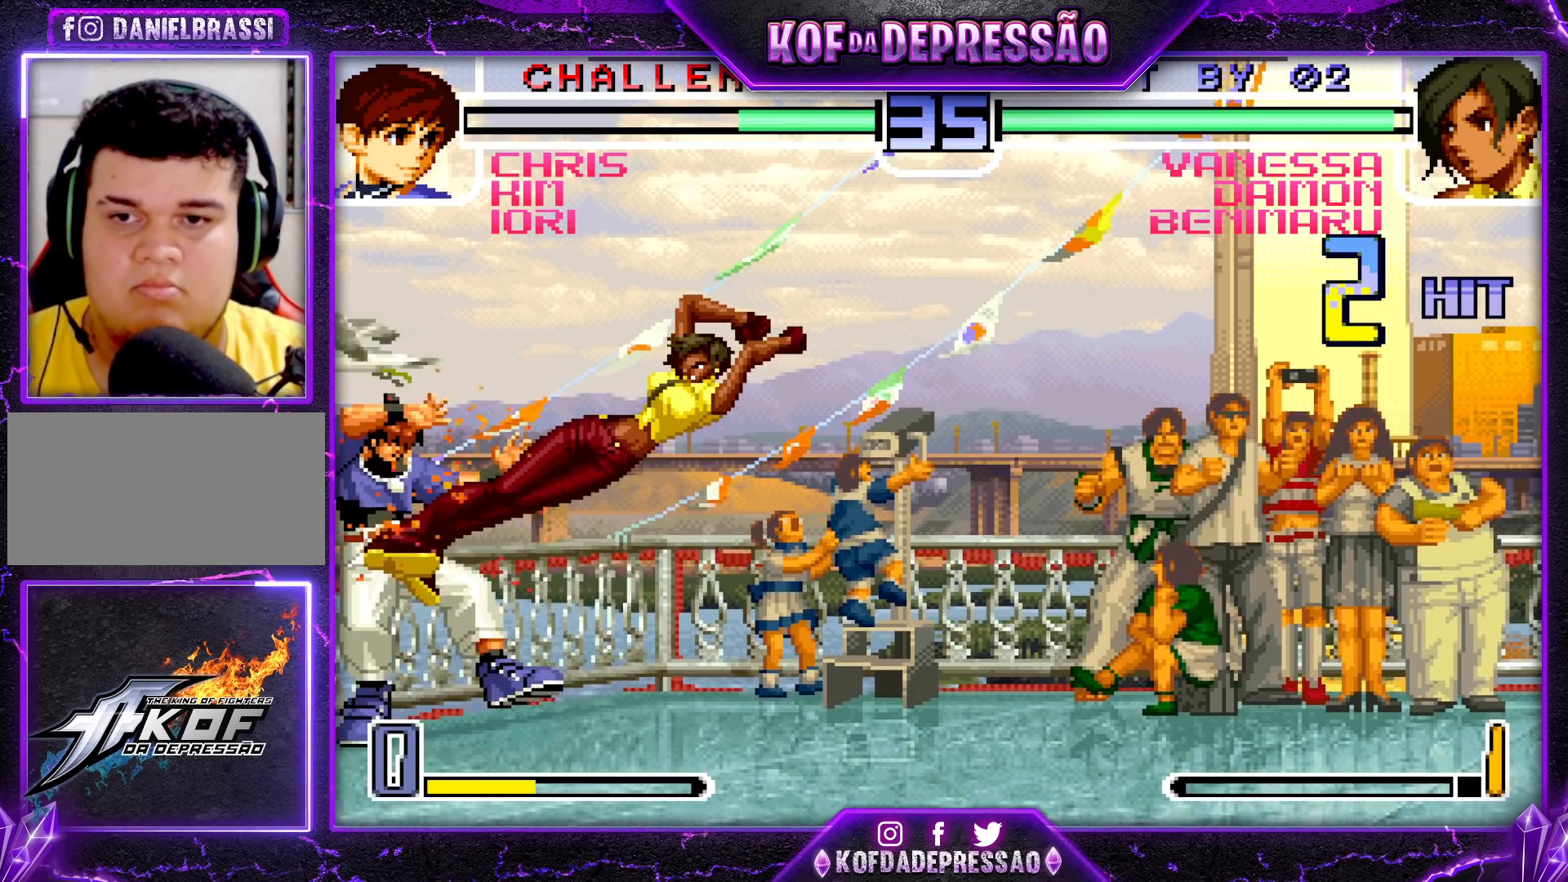
Gameplay with a controller (arcade stick); each line is a JSON object with the inputs held at the frame after it. "events" lists button and stick changes between this image and that frame as [ms after this image, input, new state], when the widget could be followed in between. Not read: L3 R3.
{"buttons": [], "left_stick": "center", "events": [[200, "left_stick", "center"], [433, "left_stick", "up"], [483, "left_stick", "center"]]}
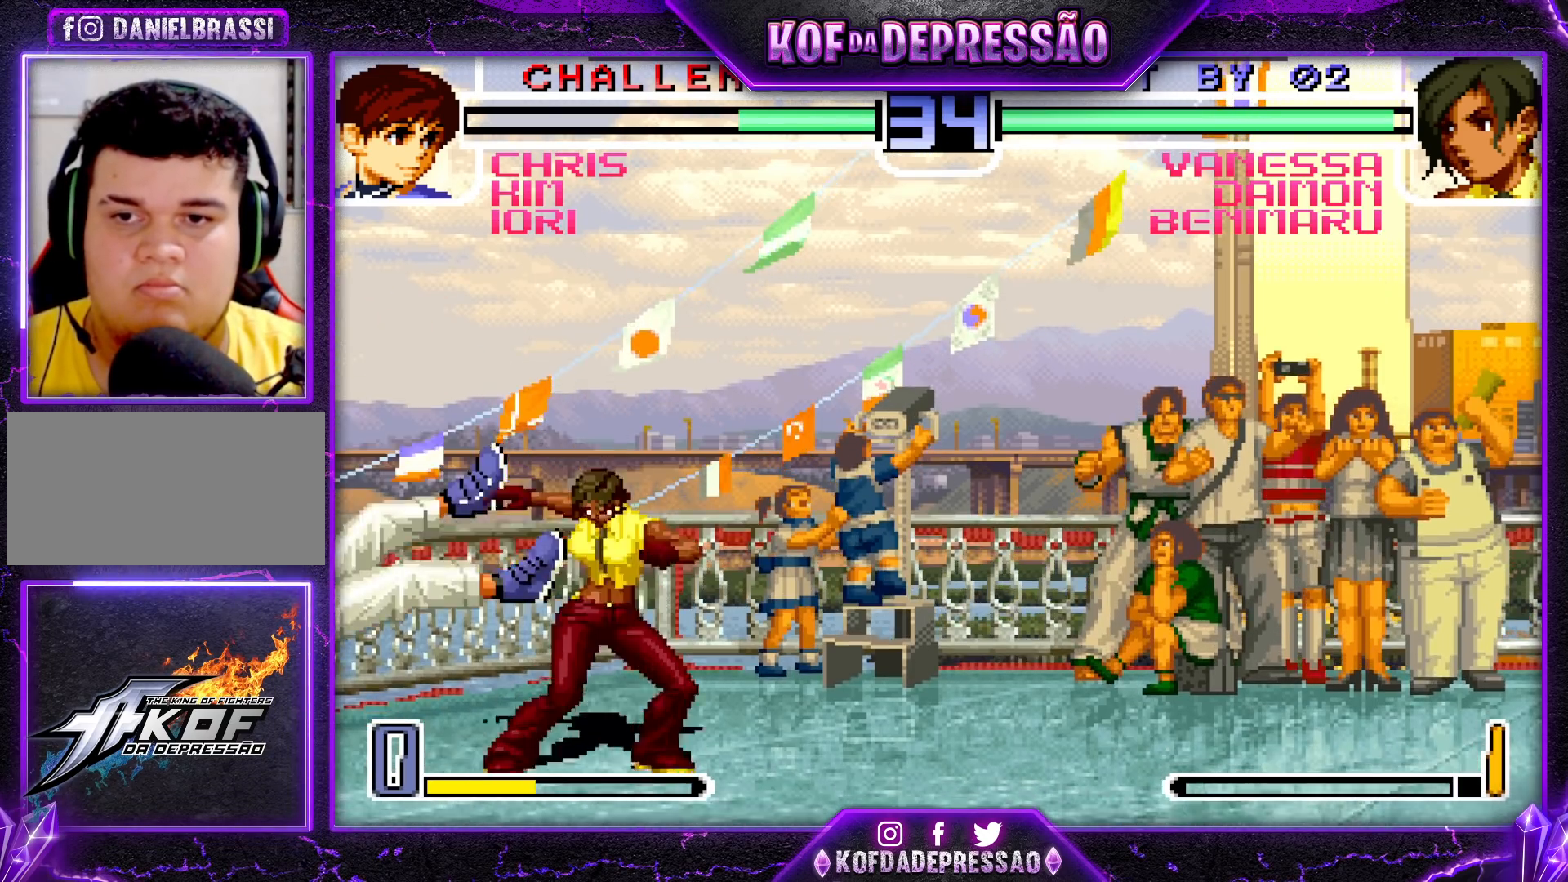
{"buttons": [], "left_stick": "down-right", "events": [[83, "left_stick", "right"], [150, "CROSS", "down"], [150, "R1", "down"], [233, "CROSS", "up"], [233, "R1", "up"], [350, "left_stick", "down-right"]]}
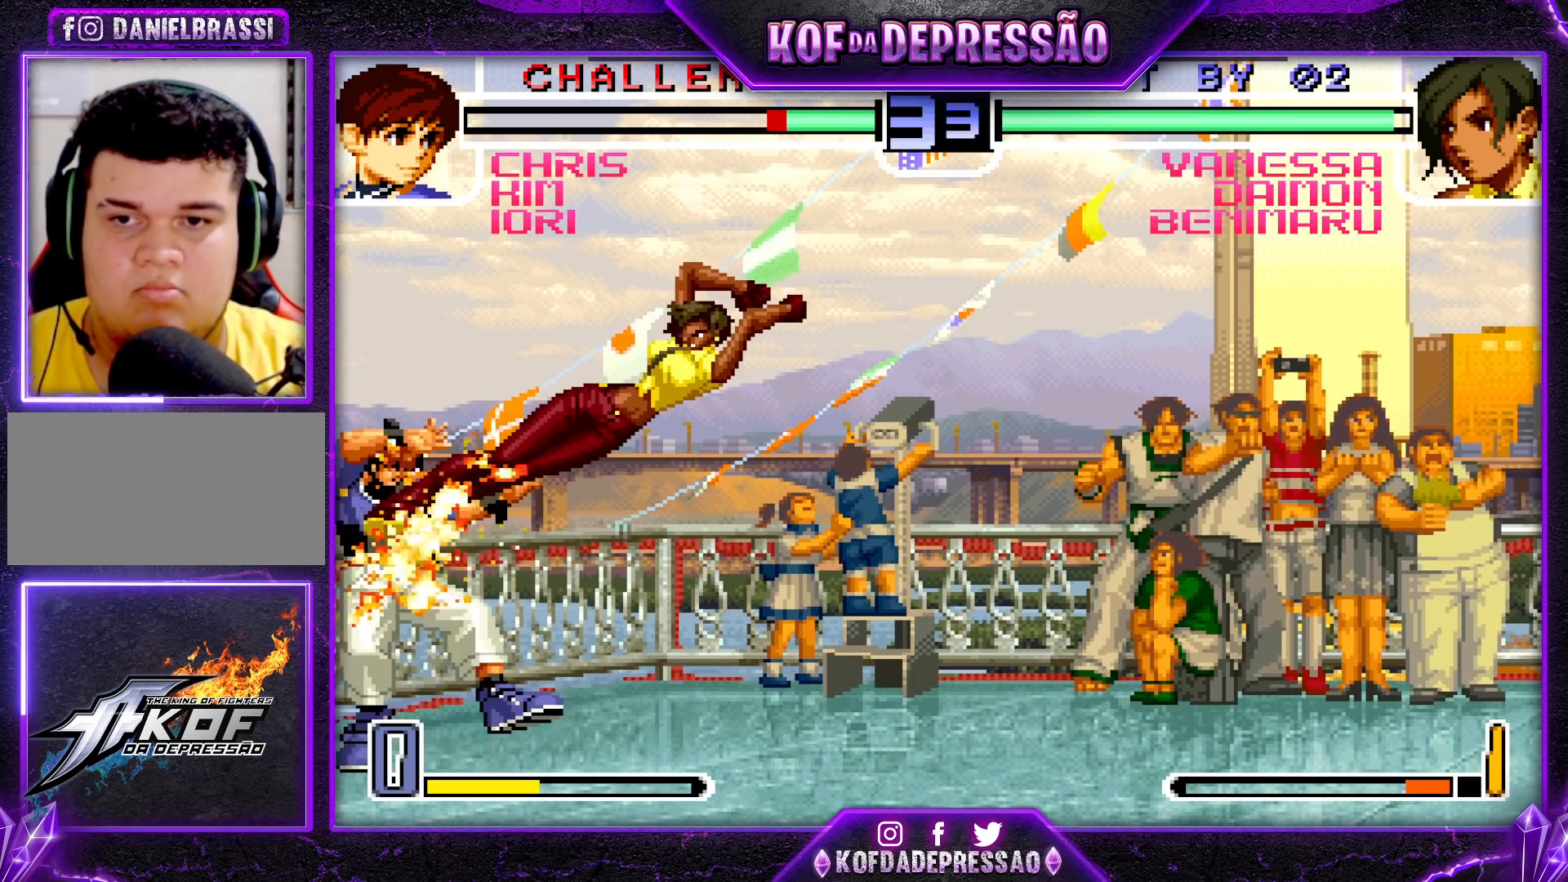
{"buttons": [], "left_stick": "up", "events": [[333, "left_stick", "center"], [483, "left_stick", "up"]]}
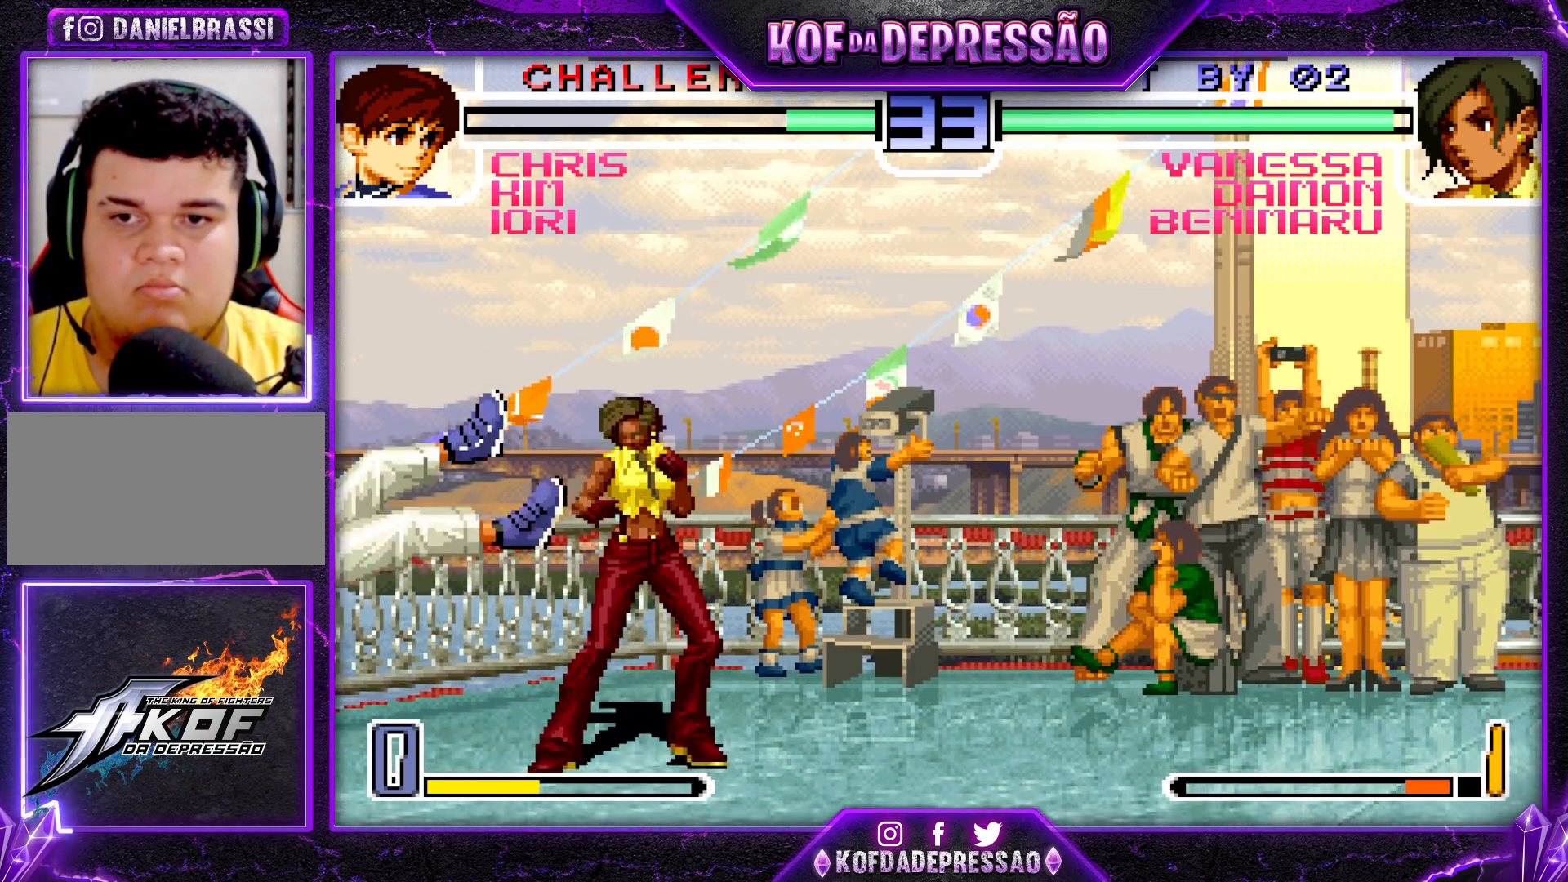
{"buttons": [], "left_stick": "down-right", "events": [[17, "left_stick", "center"], [117, "left_stick", "right"], [183, "CROSS", "down"], [183, "R1", "down"], [233, "CROSS", "up"], [233, "R1", "up"], [300, "left_stick", "down-right"]]}
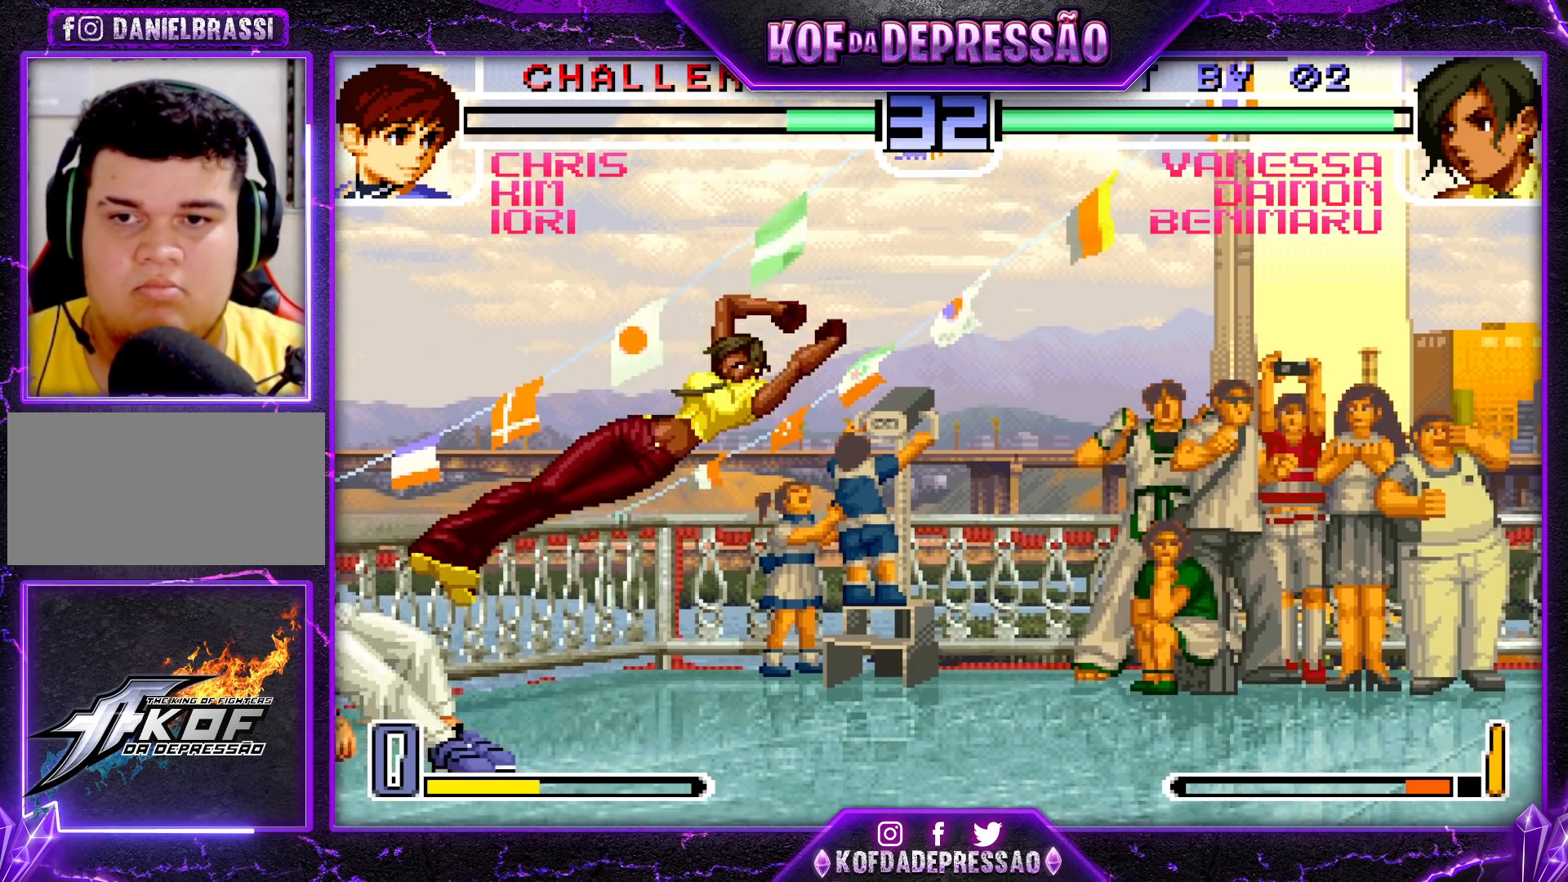
{"buttons": [], "left_stick": "down-right", "events": [[33, "left_stick", "up"], [133, "left_stick", "center"], [217, "CROSS", "down"], [217, "R1", "down"], [267, "CROSS", "up"], [267, "R1", "up"], [283, "left_stick", "down-right"]]}
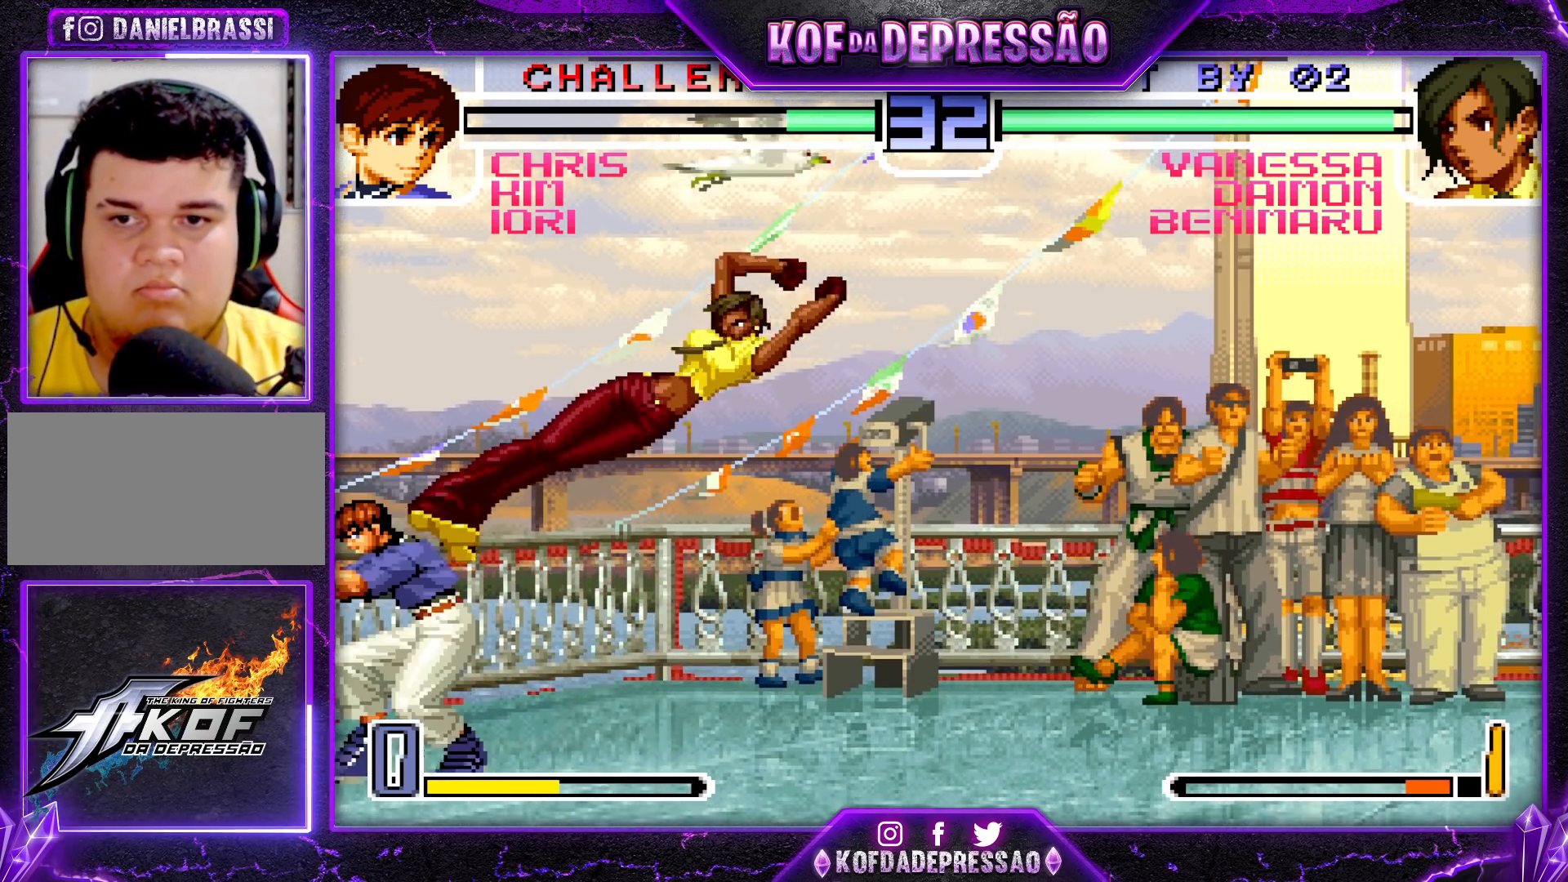
{"buttons": [], "left_stick": "down-right", "events": []}
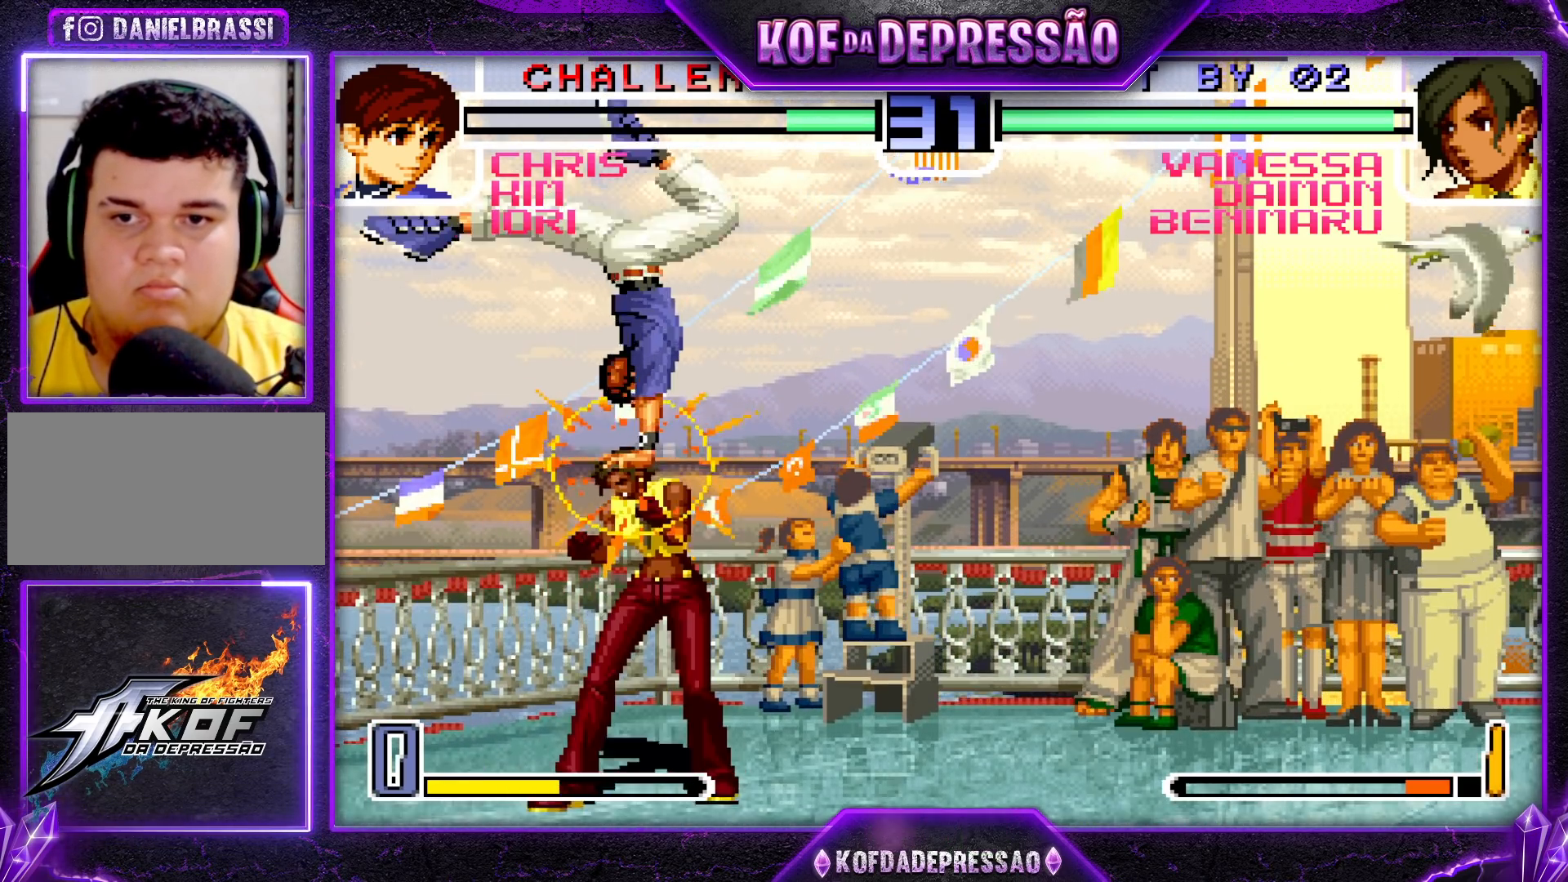
{"buttons": [], "left_stick": "down-left", "events": [[83, "left_stick", "down-left"]]}
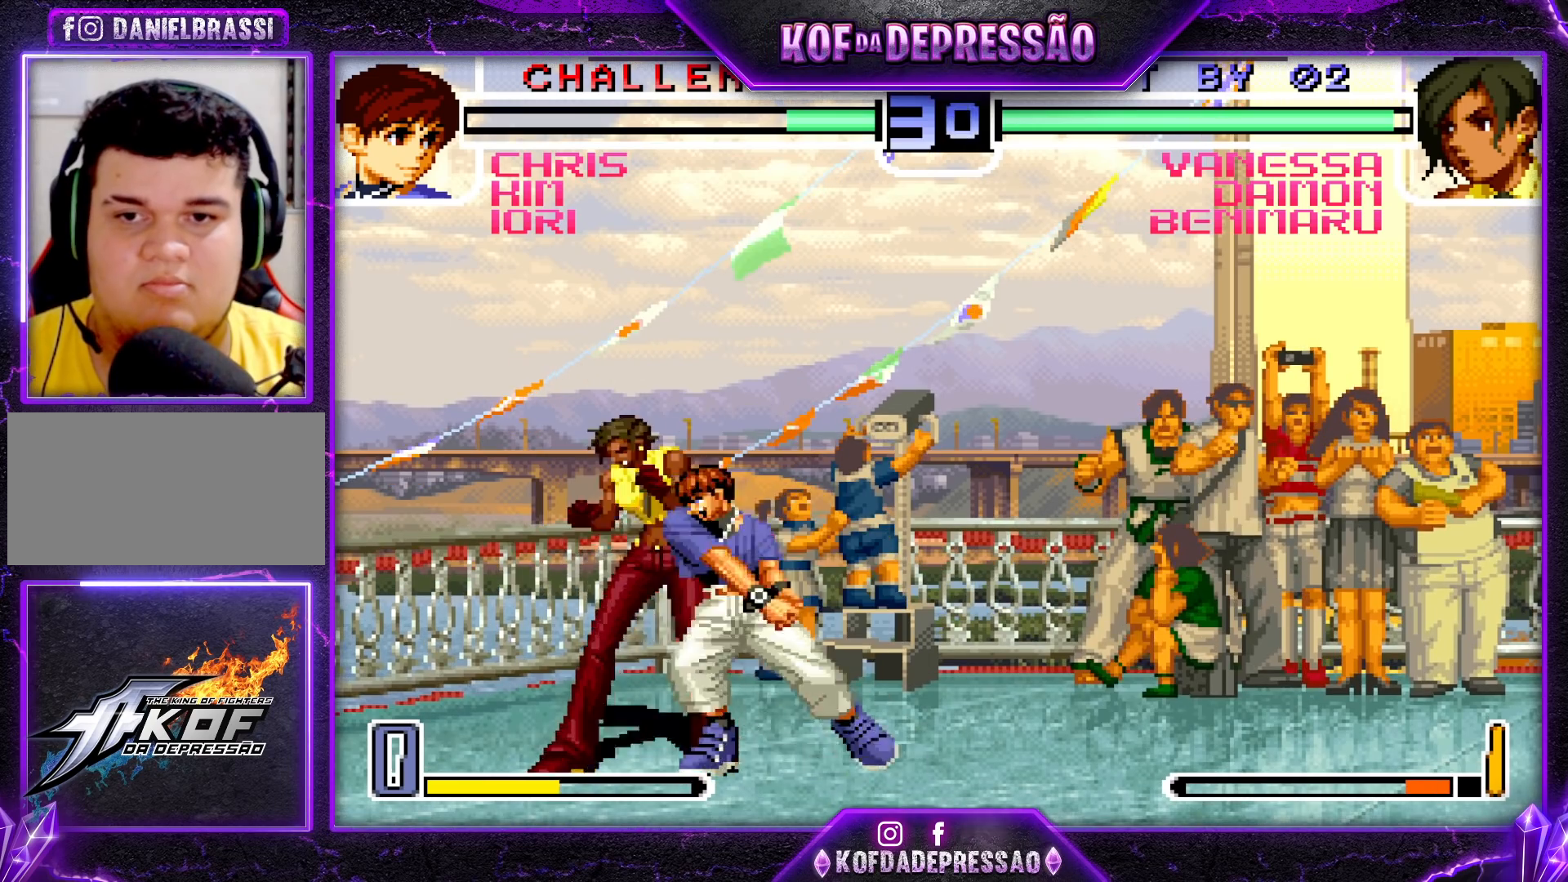
{"buttons": [], "left_stick": "down-left", "events": []}
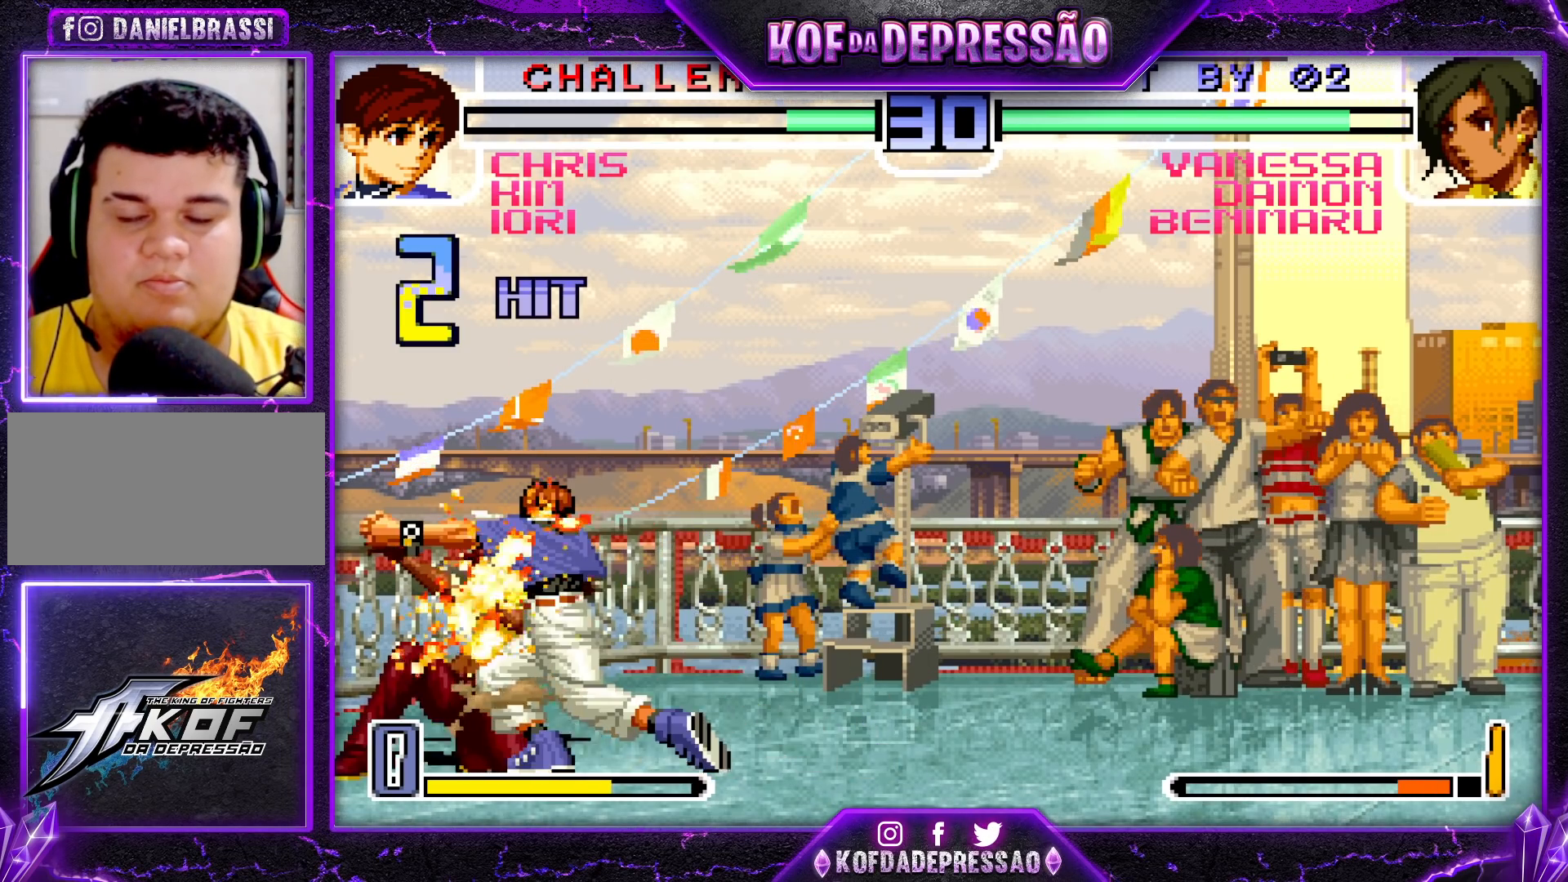
{"buttons": [], "left_stick": "down-left", "events": []}
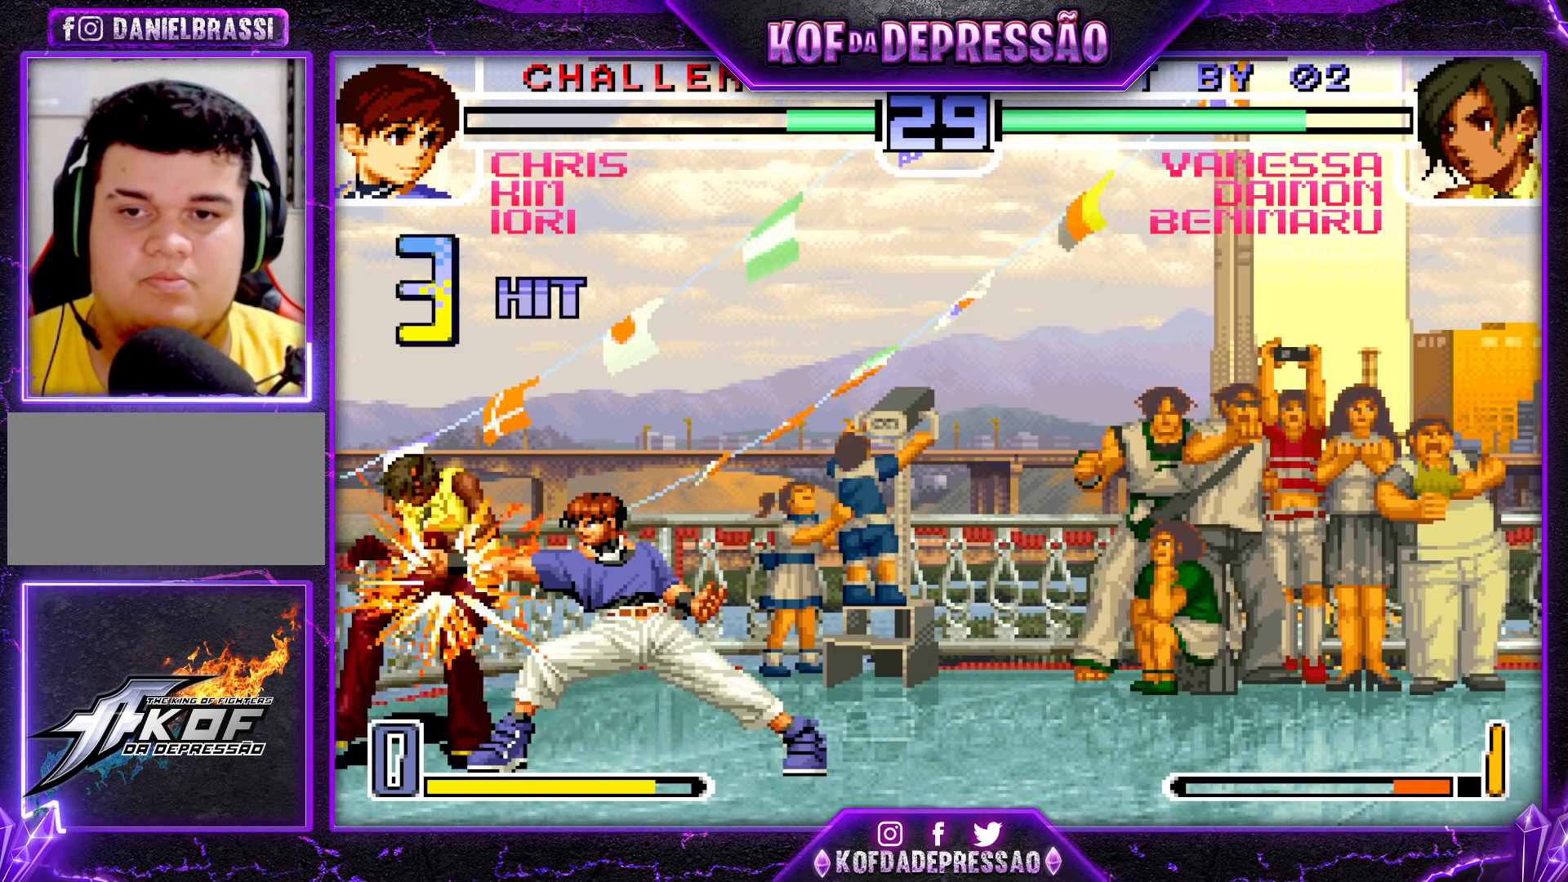
{"buttons": [], "left_stick": "center", "events": [[333, "left_stick", "center"]]}
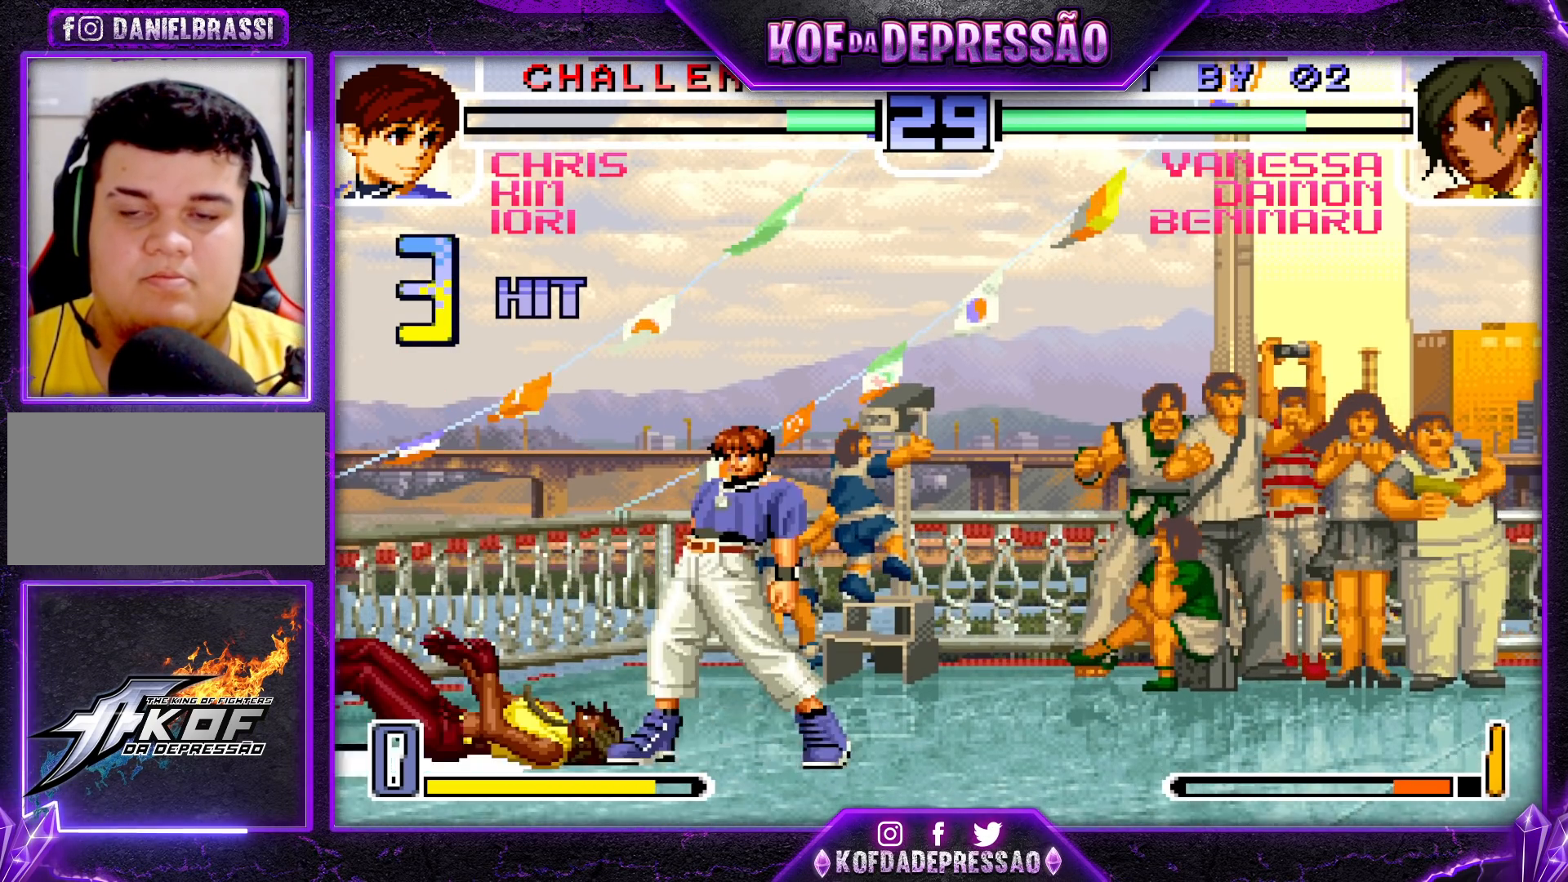
{"buttons": [], "left_stick": "center", "events": [[83, "SQUARE", "down"], [83, "TRIANGLE", "down"], [100, "SQUARE", "up"], [100, "TRIANGLE", "up"], [117, "CROSS", "down"], [167, "TRIANGLE", "down"], [183, "CROSS", "up"], [183, "SQUARE", "down"], [250, "CROSS", "down"], [250, "SQUARE", "up"], [283, "TRIANGLE", "up"], [317, "CROSS", "up"]]}
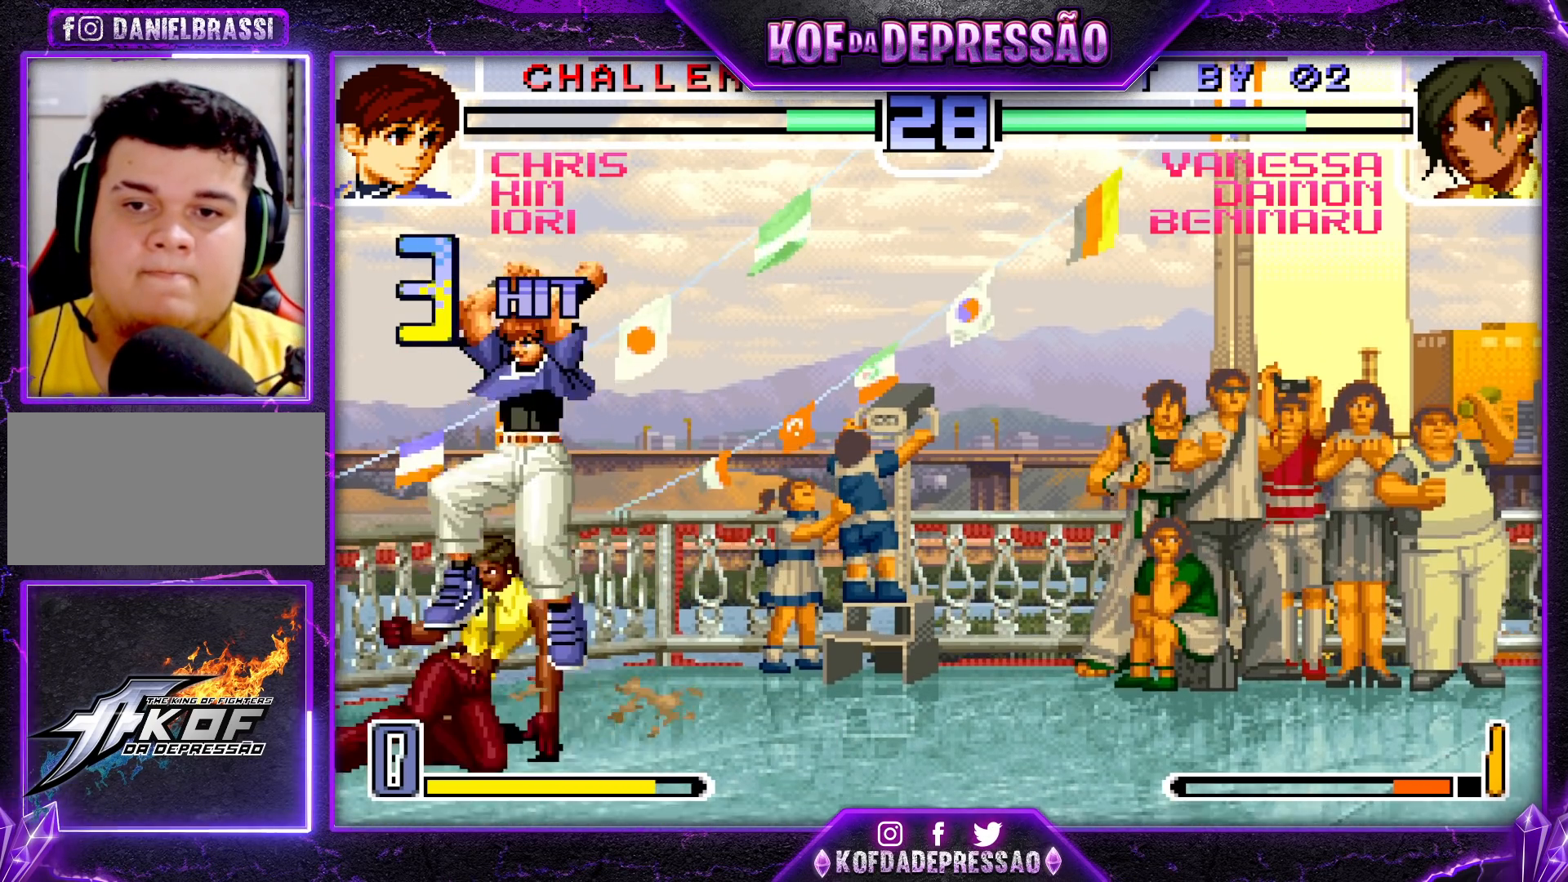
{"buttons": [], "left_stick": "up-right", "events": [[50, "left_stick", "down"], [183, "left_stick", "up-right"], [233, "R1", "down"], [283, "R1", "up"], [317, "R1", "down"], [367, "R1", "up"], [417, "R1", "down"], [467, "R1", "up"]]}
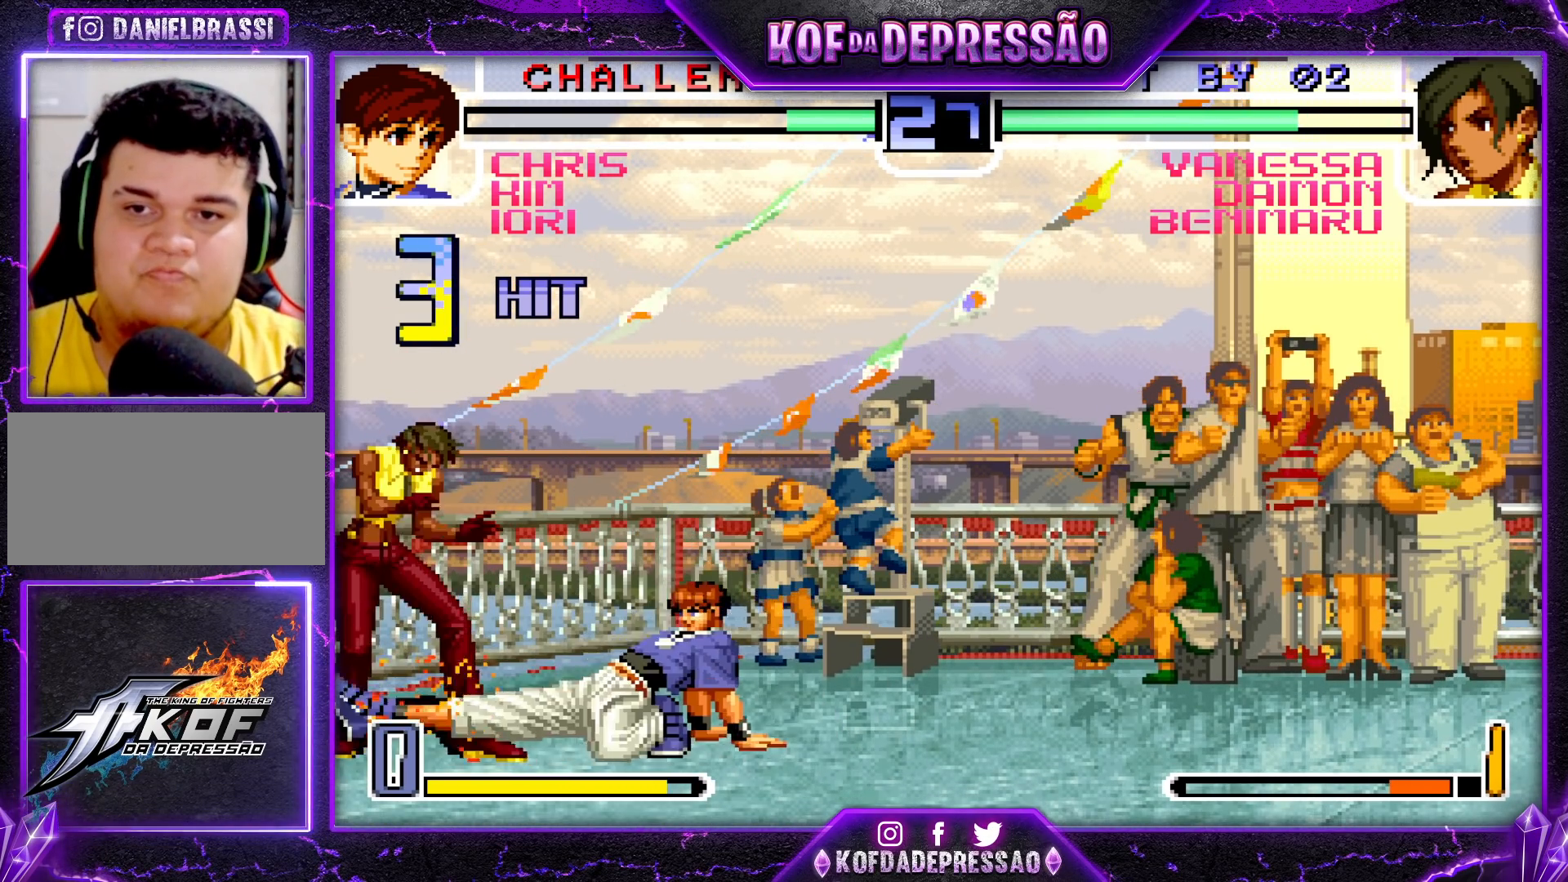
{"buttons": [], "left_stick": "down-left", "events": [[150, "left_stick", "down-left"]]}
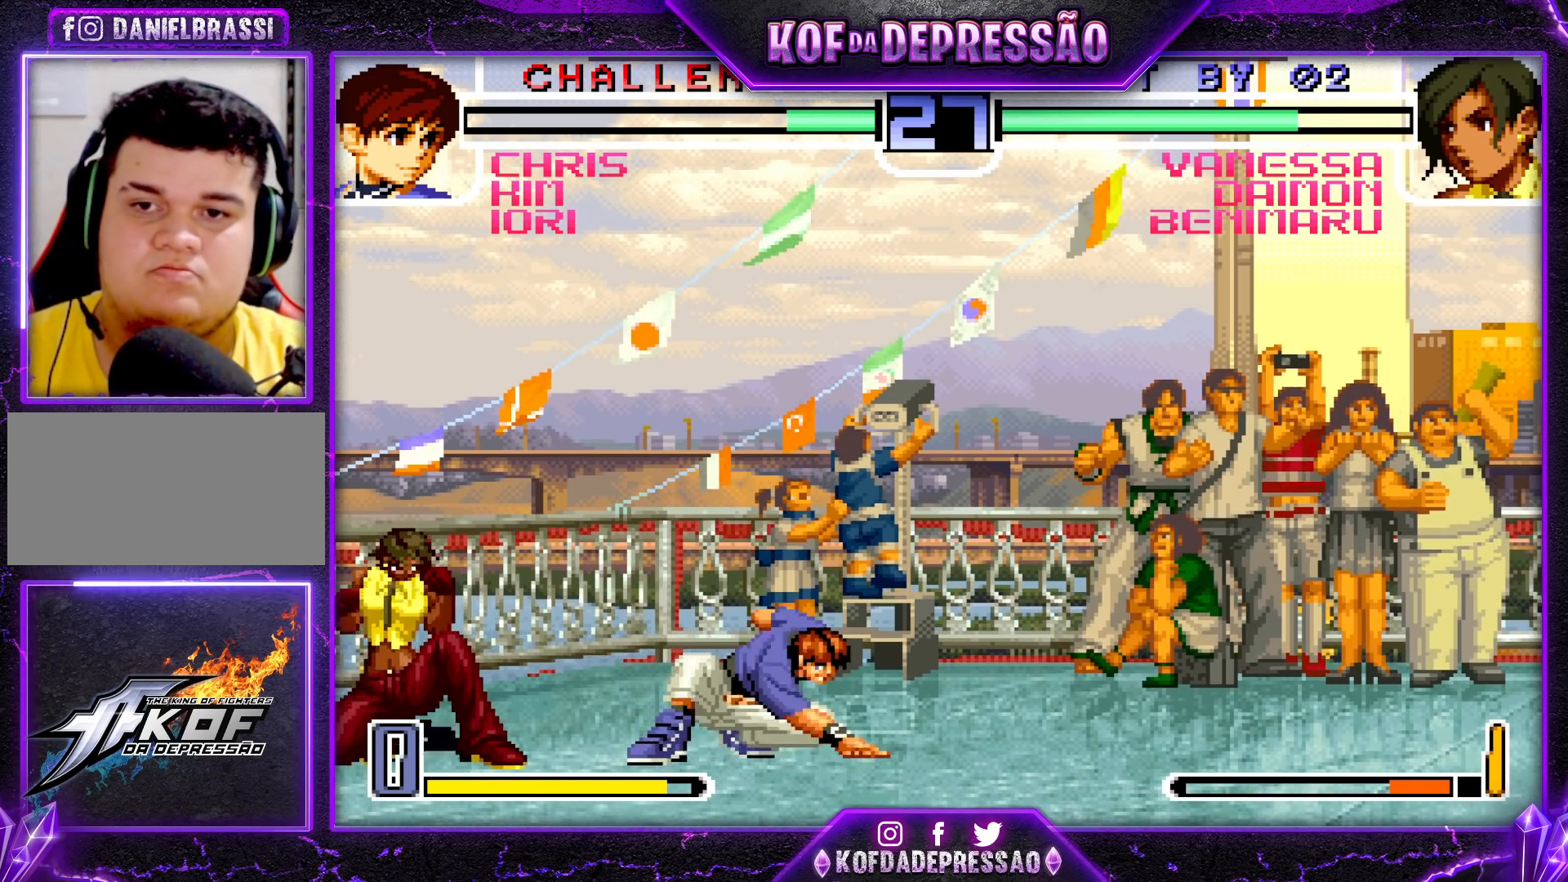
{"buttons": [], "left_stick": "center", "events": [[500, "left_stick", "center"]]}
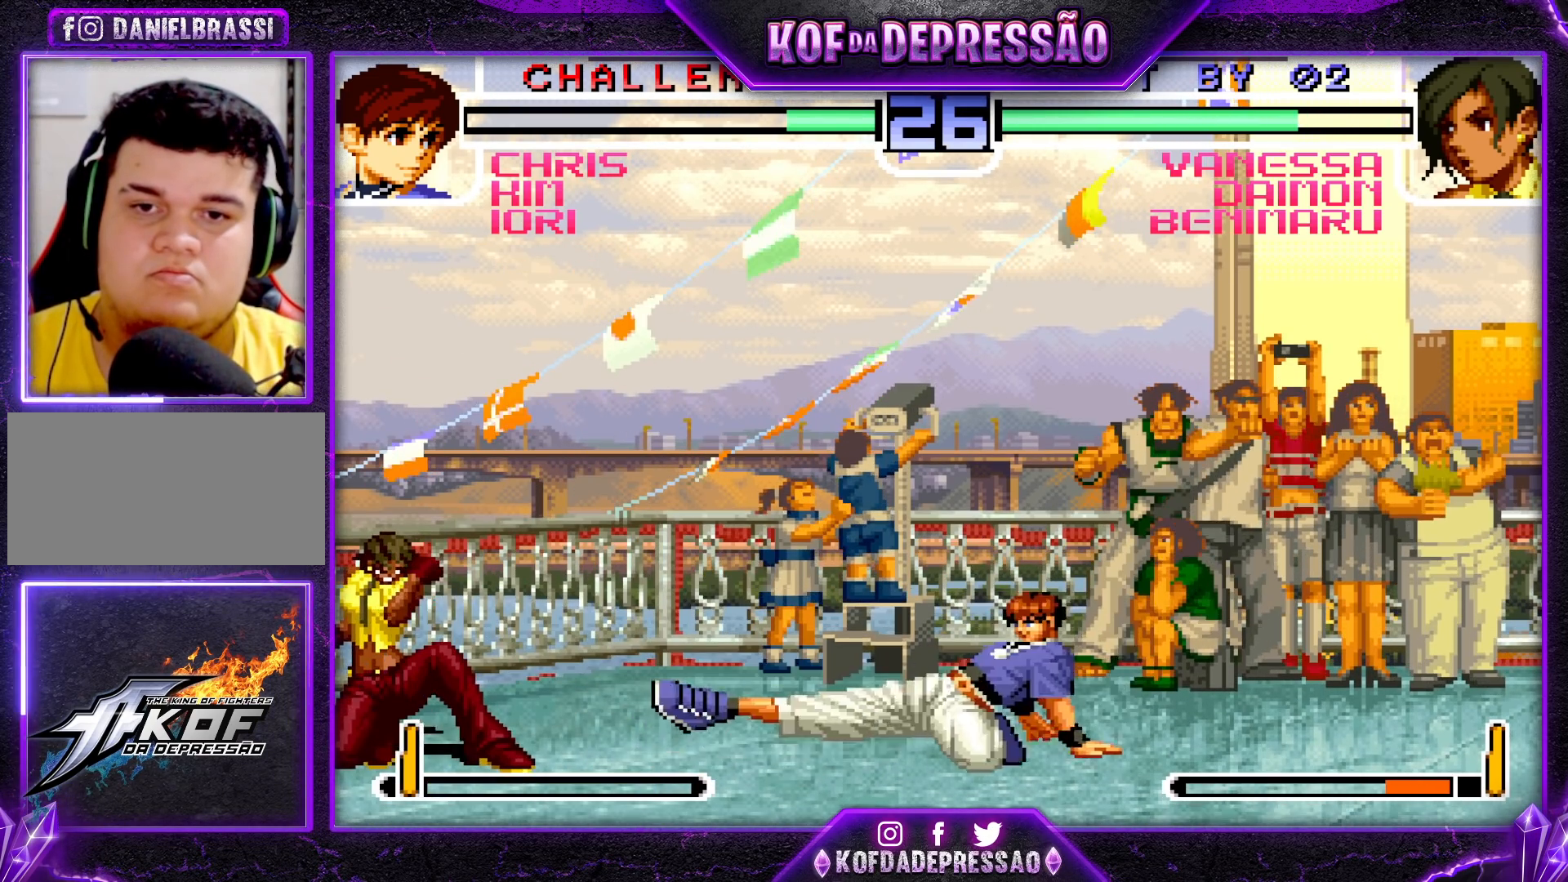
{"buttons": [], "left_stick": "up-right", "events": [[117, "left_stick", "down"], [267, "left_stick", "left"], [317, "left_stick", "center"], [367, "left_stick", "down-right"], [450, "left_stick", "up-right"]]}
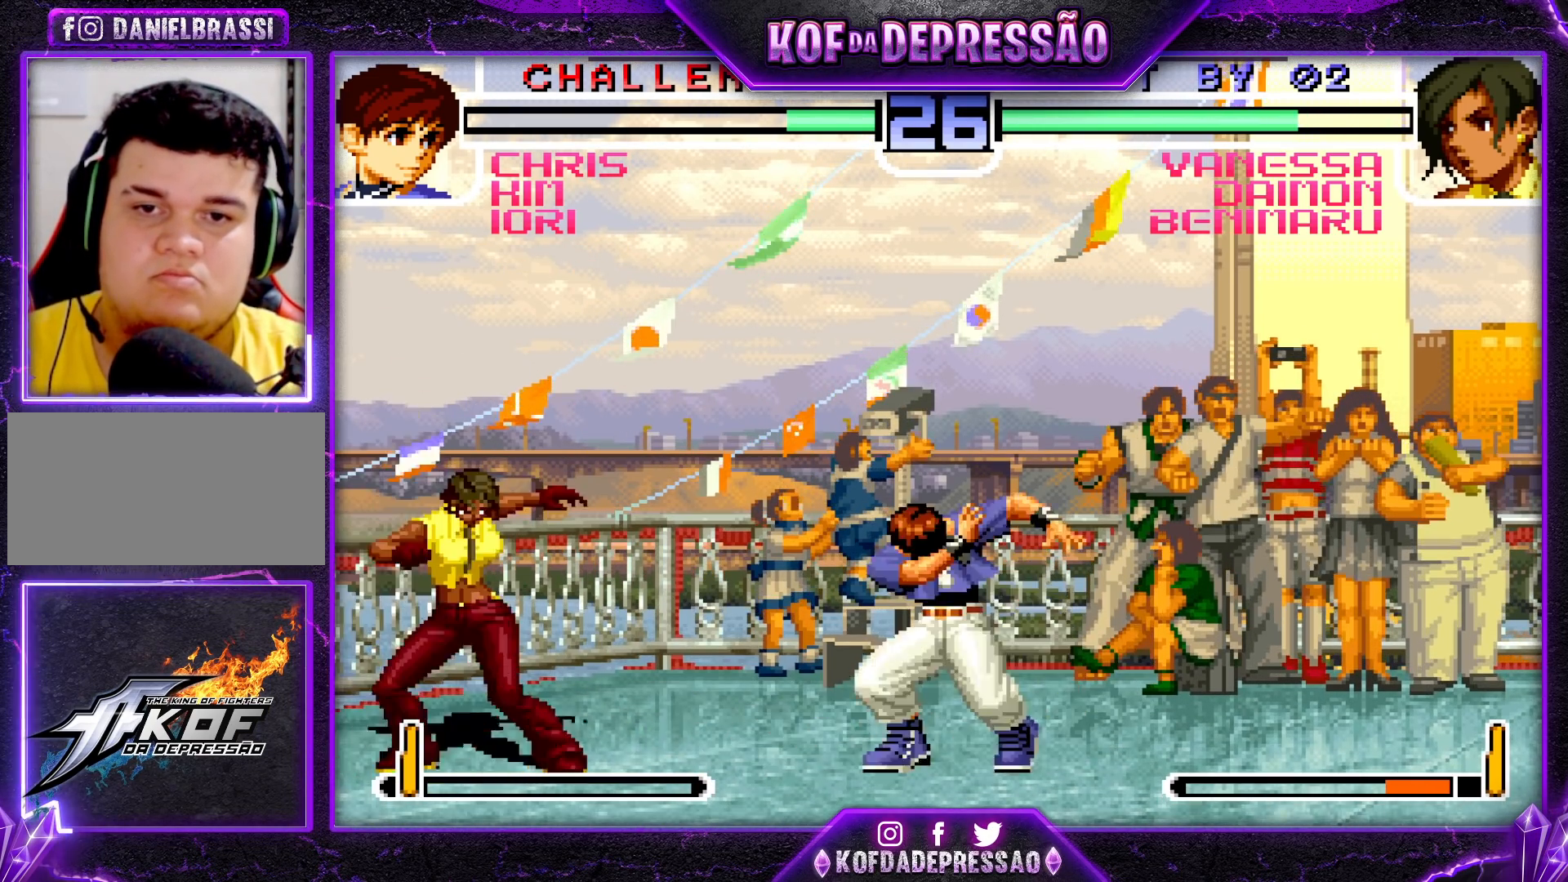
{"buttons": [], "left_stick": "left", "events": [[17, "left_stick", "center"], [83, "left_stick", "left"], [267, "SQUARE", "down"], [383, "SQUARE", "up"]]}
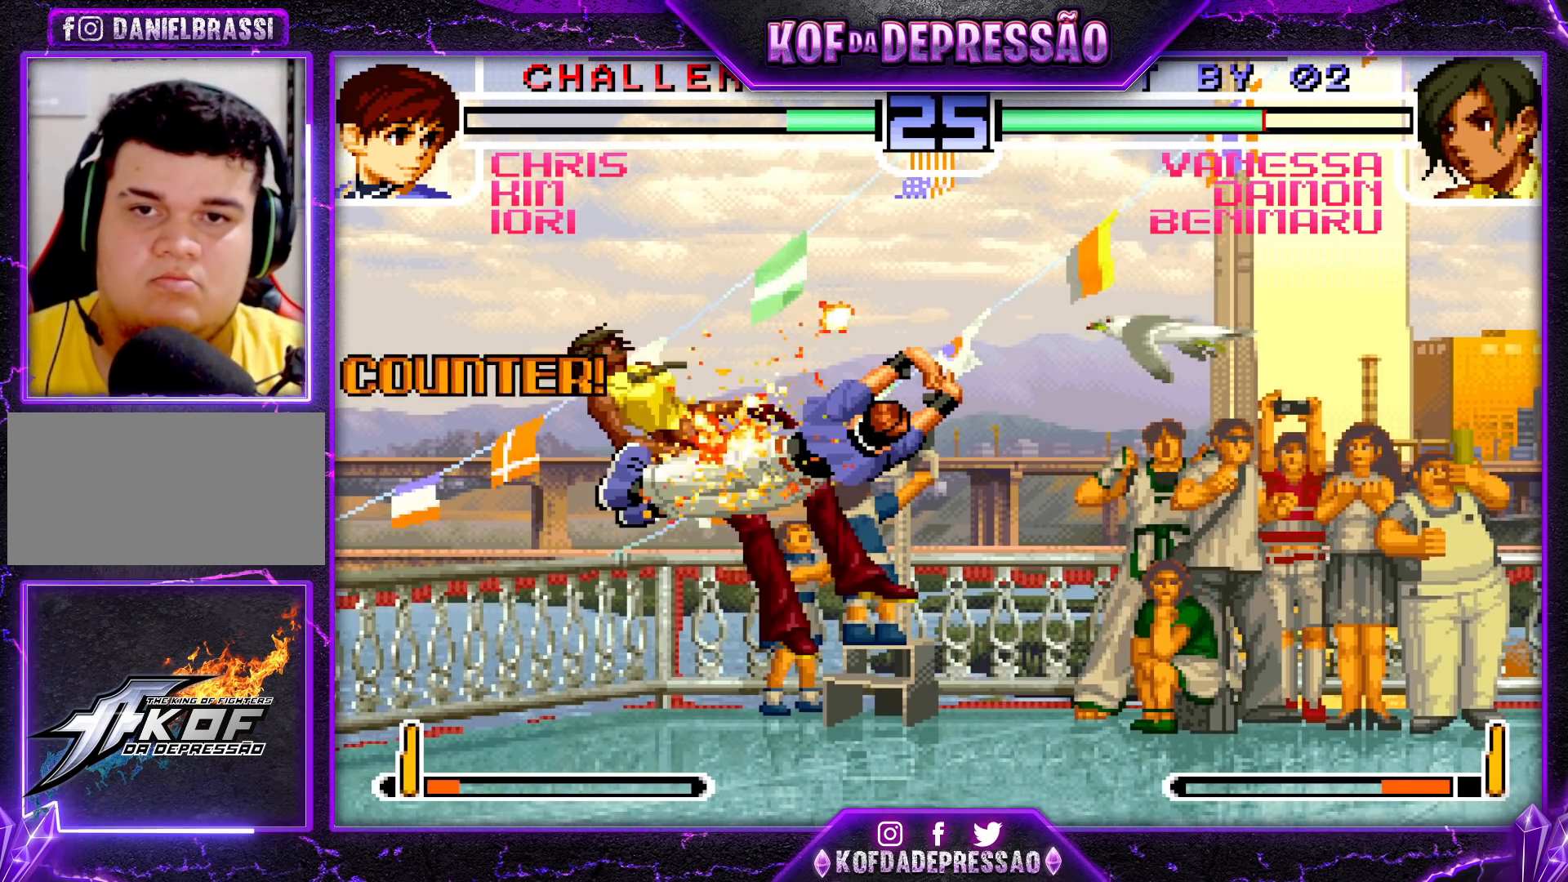
{"buttons": [], "left_stick": "center", "events": [[150, "left_stick", "center"]]}
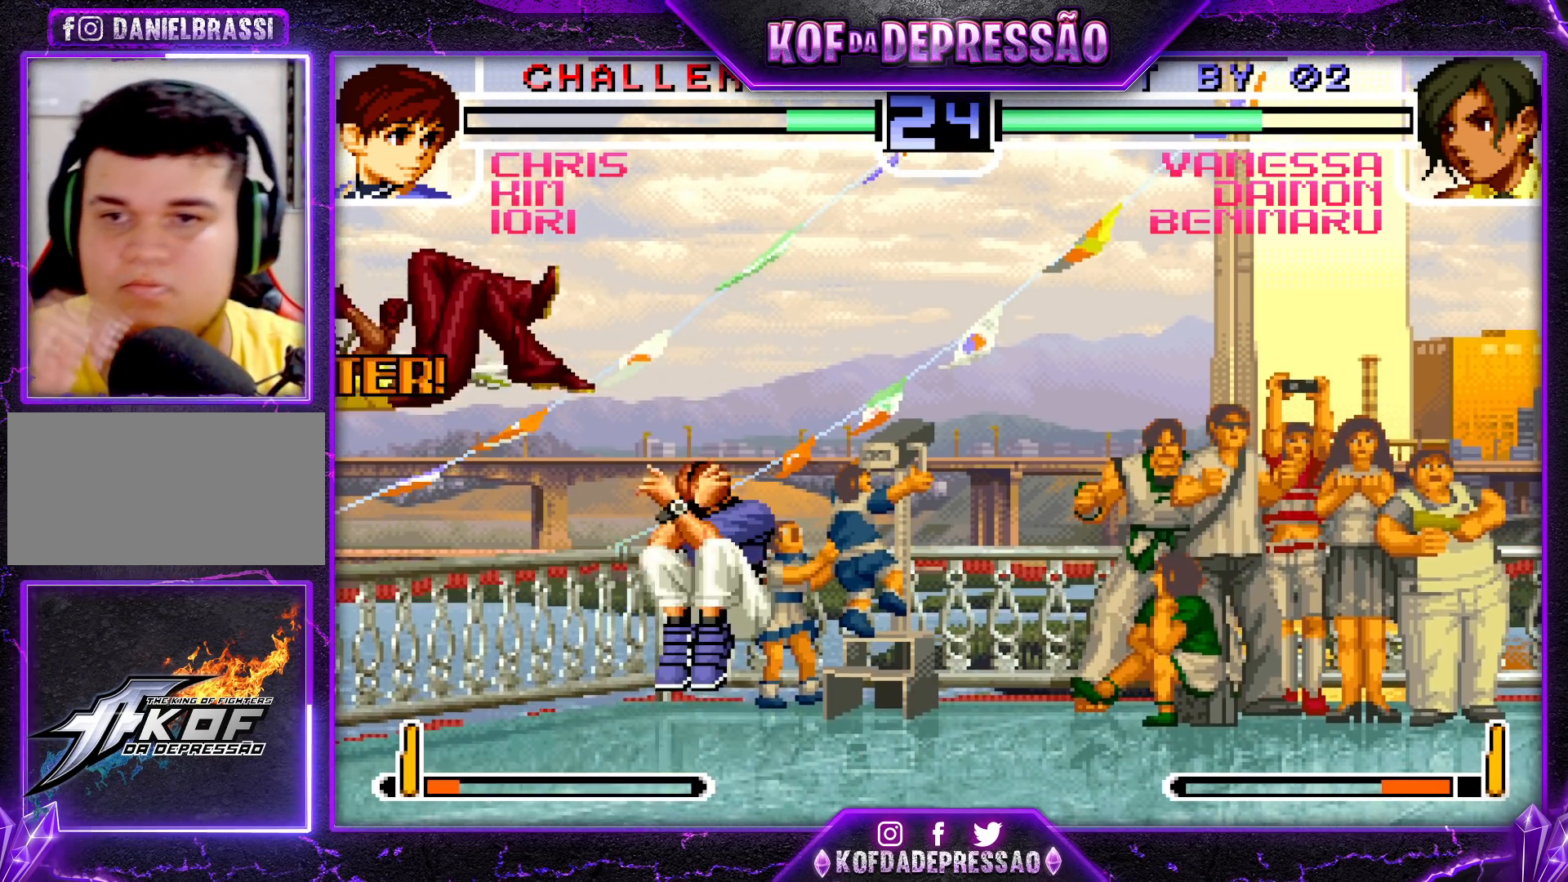
{"buttons": [], "left_stick": "center", "events": []}
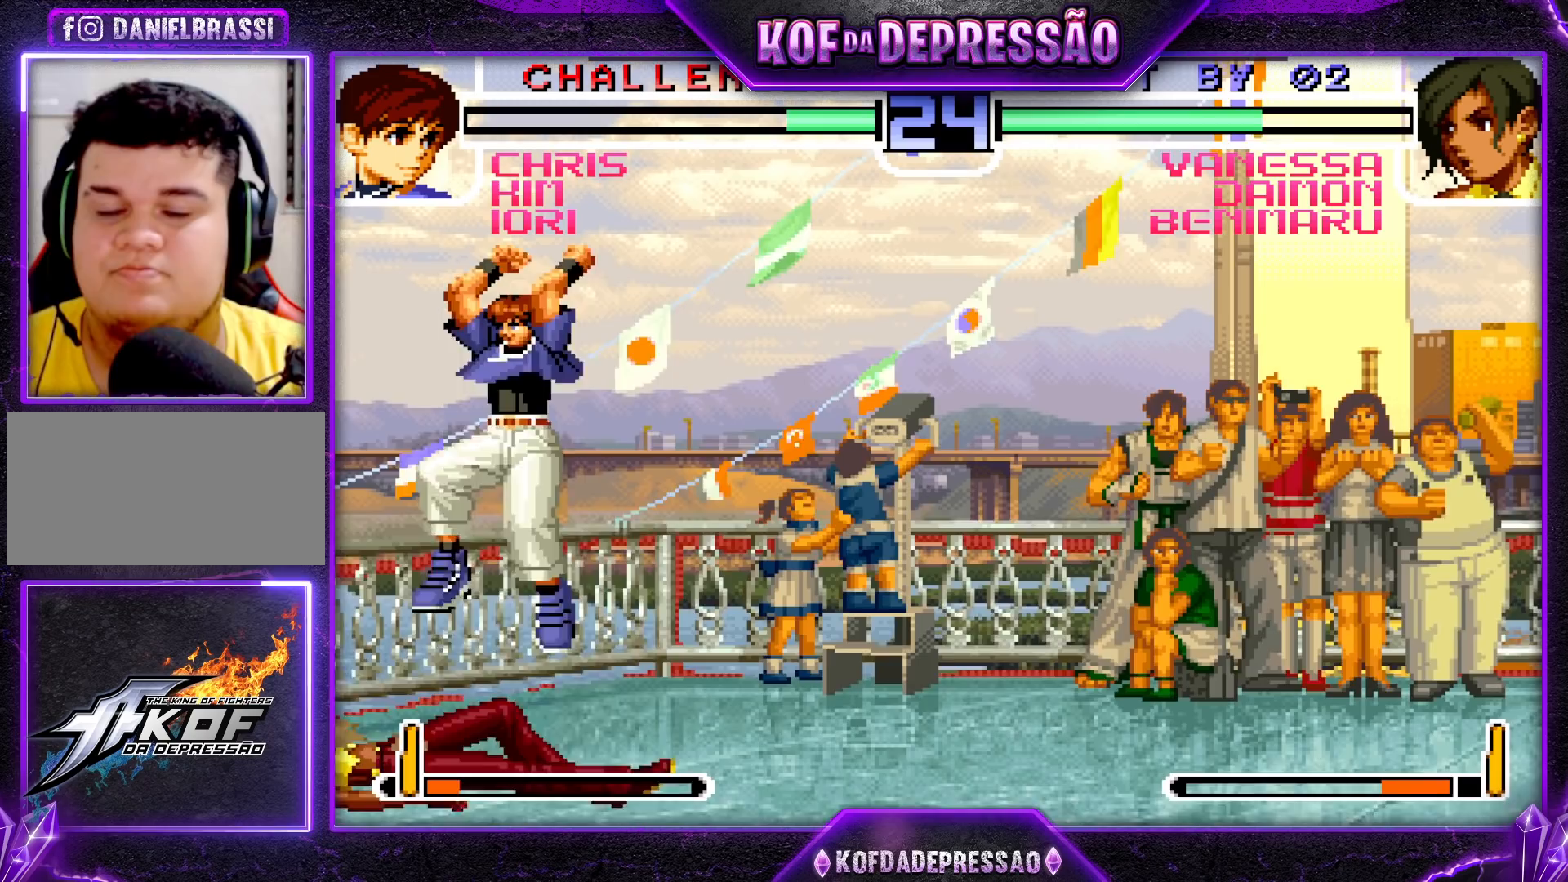
{"buttons": [], "left_stick": "down-left", "events": [[233, "left_stick", "down"], [283, "left_stick", "down-left"]]}
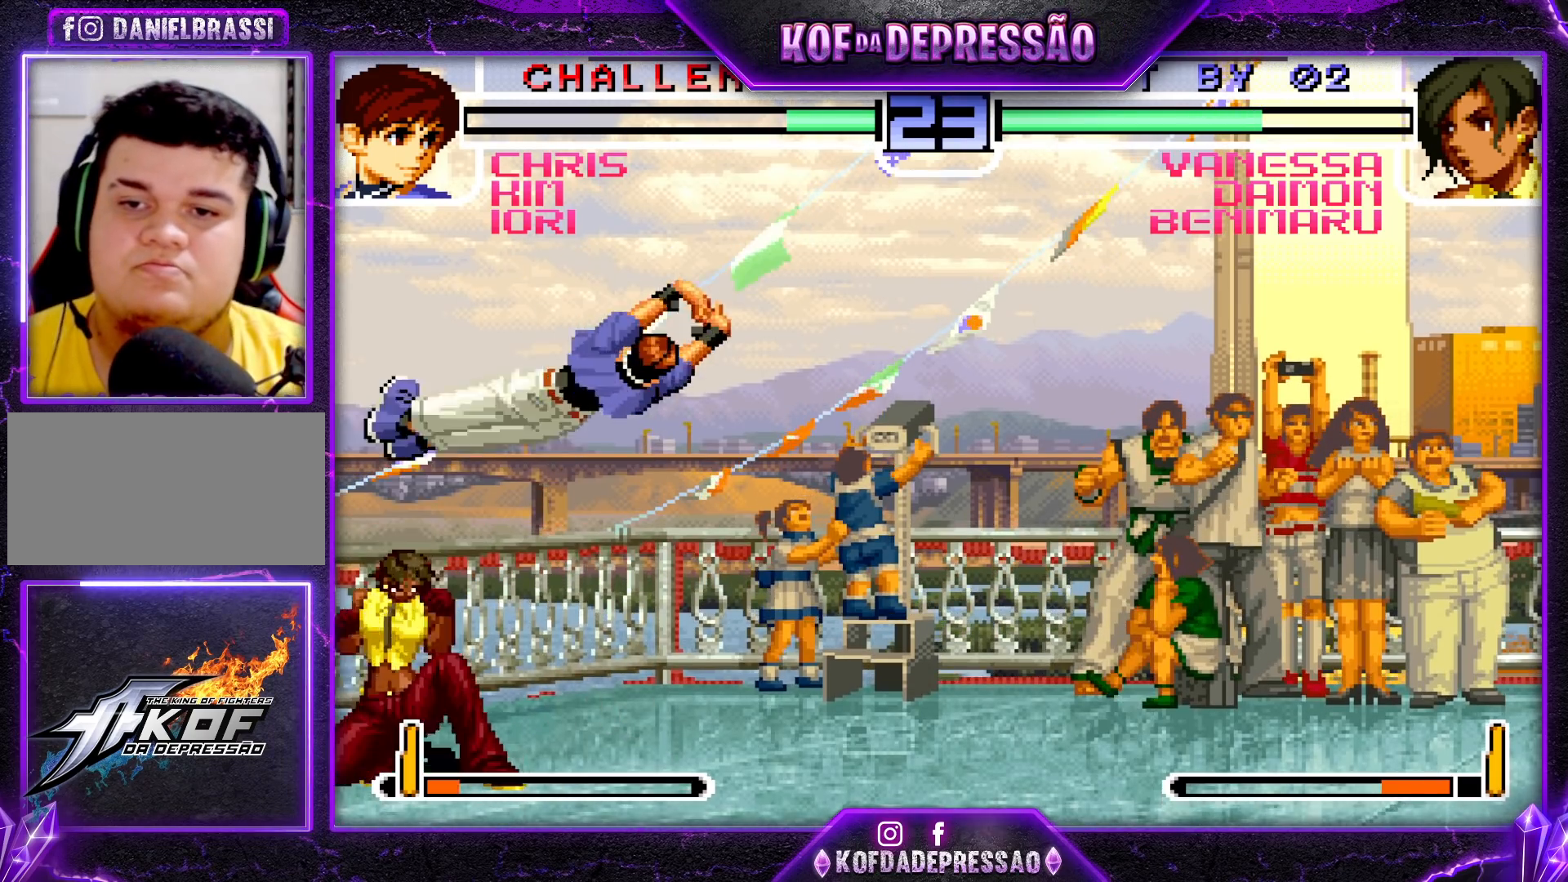
{"buttons": [], "left_stick": "down-left", "events": [[83, "left_stick", "left"], [200, "R1", "down"], [333, "R1", "up"], [383, "left_stick", "down-left"]]}
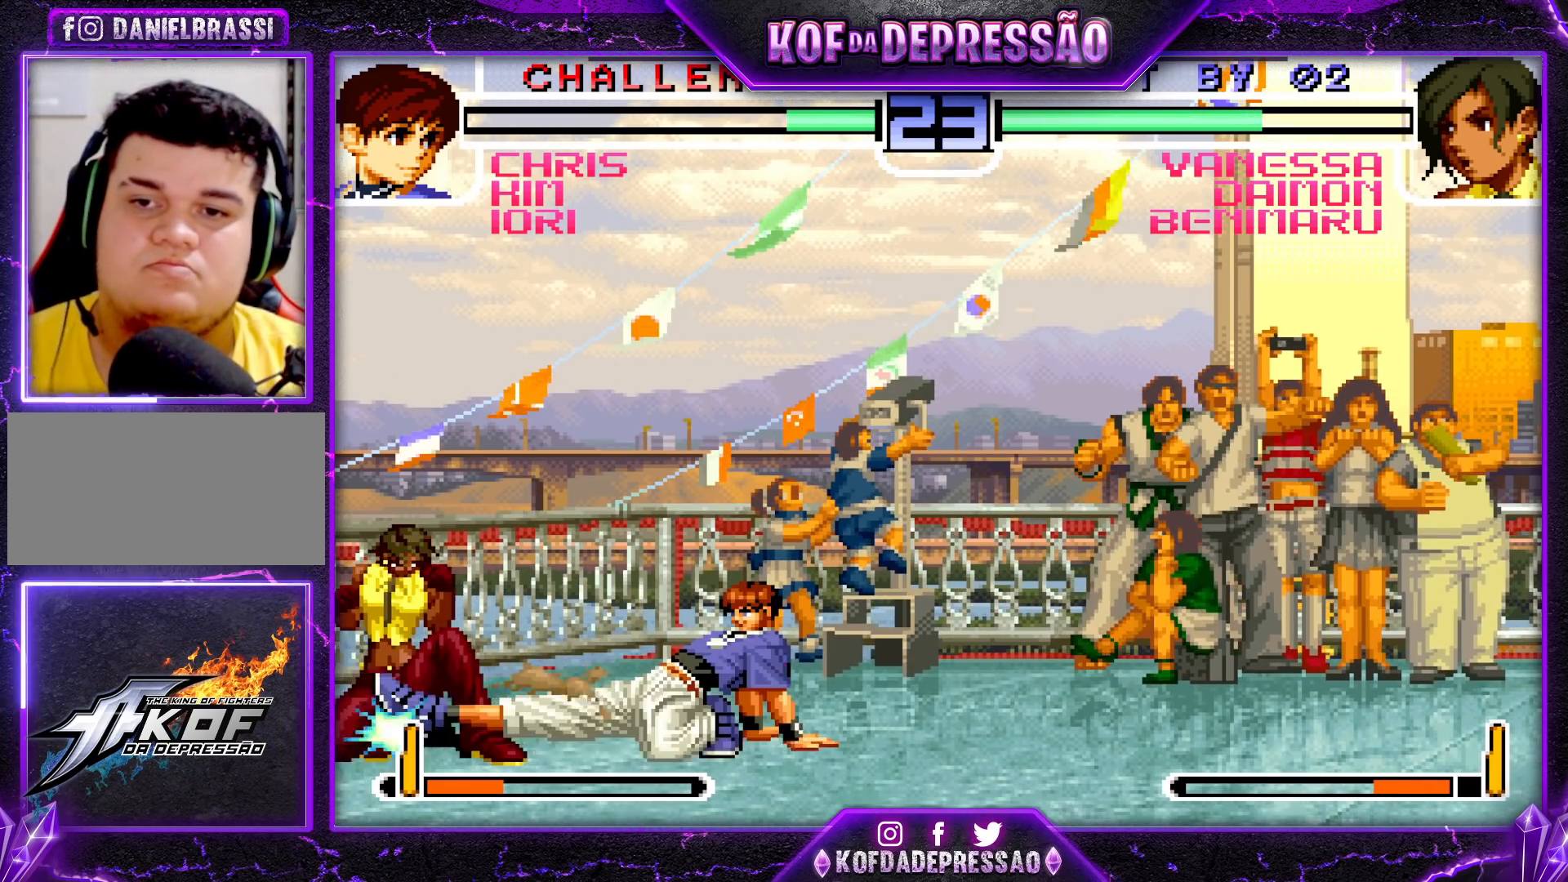
{"buttons": [], "left_stick": "up-right", "events": [[300, "left_stick", "center"], [350, "left_stick", "up-right"]]}
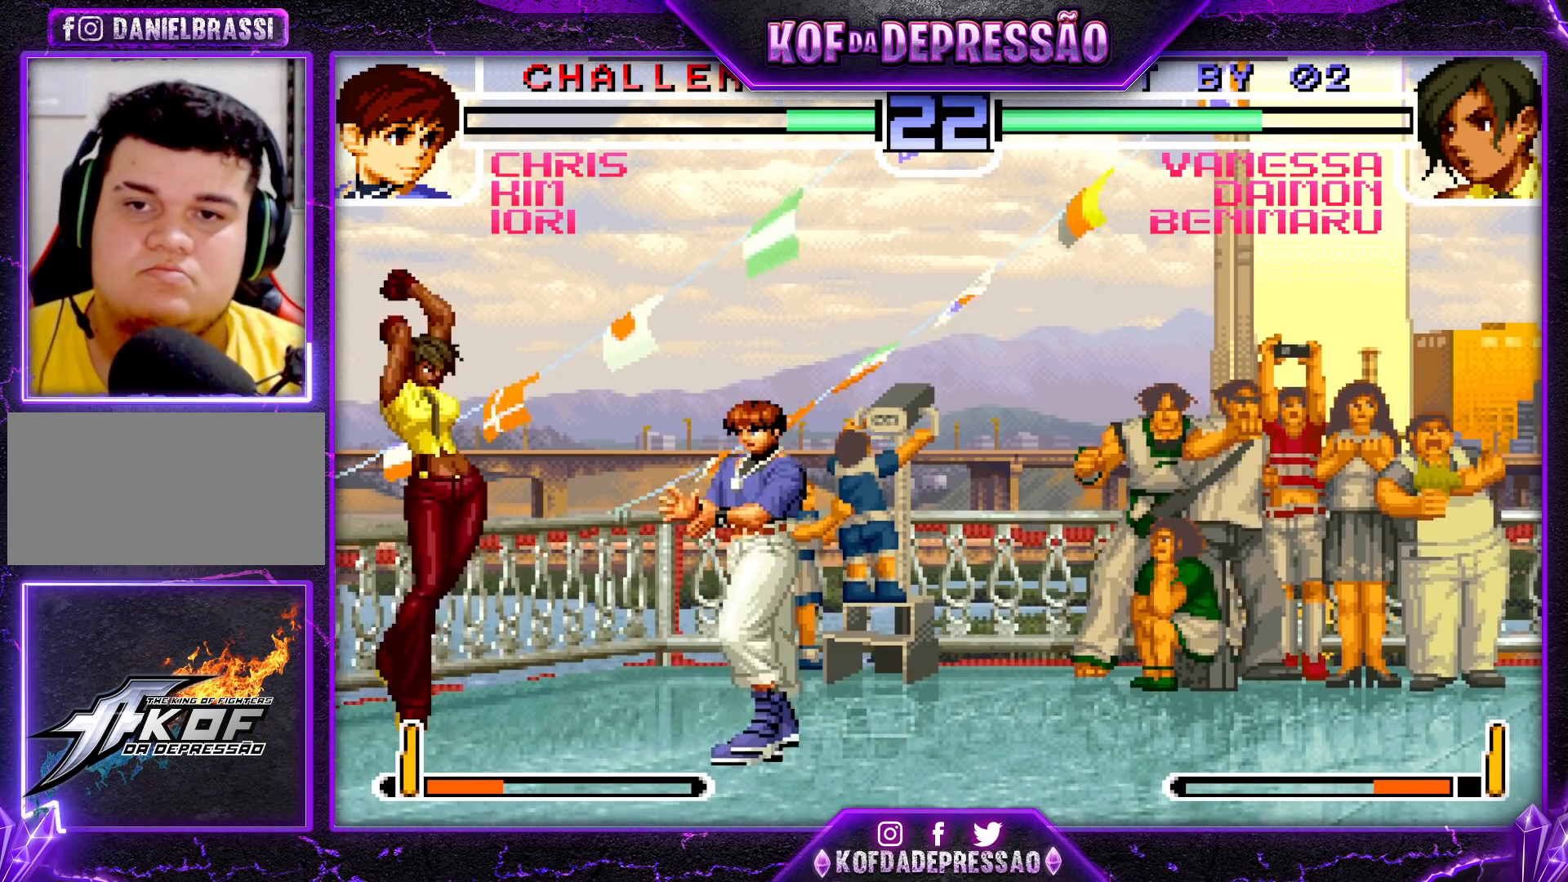
{"buttons": [], "left_stick": "down", "events": [[300, "left_stick", "center"], [333, "R1", "down"], [433, "R1", "up"], [500, "left_stick", "down"]]}
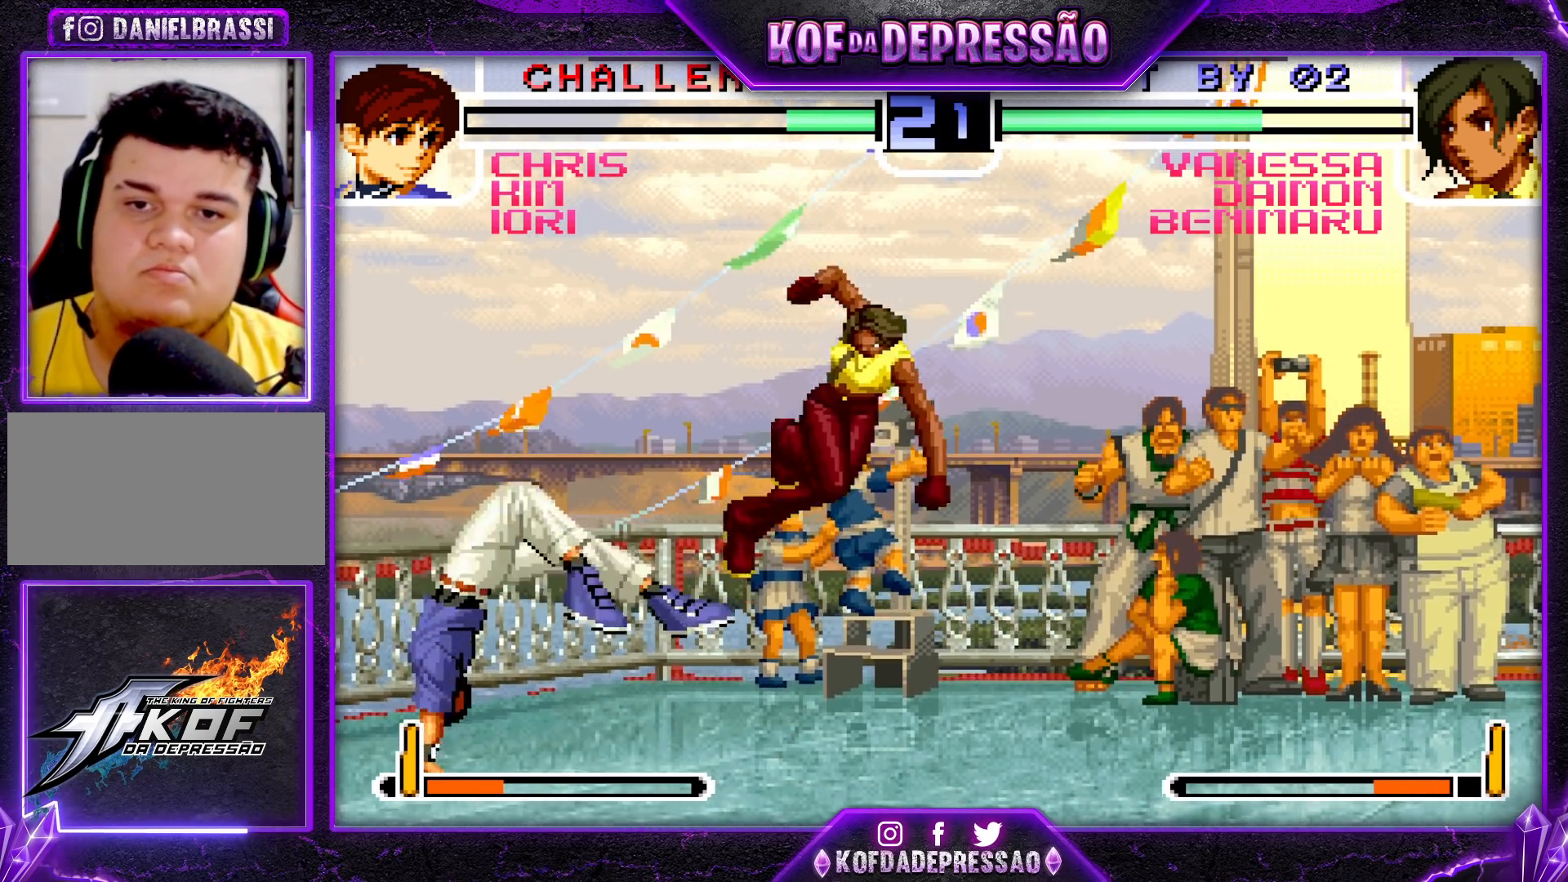
{"buttons": [], "left_stick": "center", "events": [[50, "left_stick", "right"], [83, "CROSS", "down"], [217, "CROSS", "up"], [300, "left_stick", "center"]]}
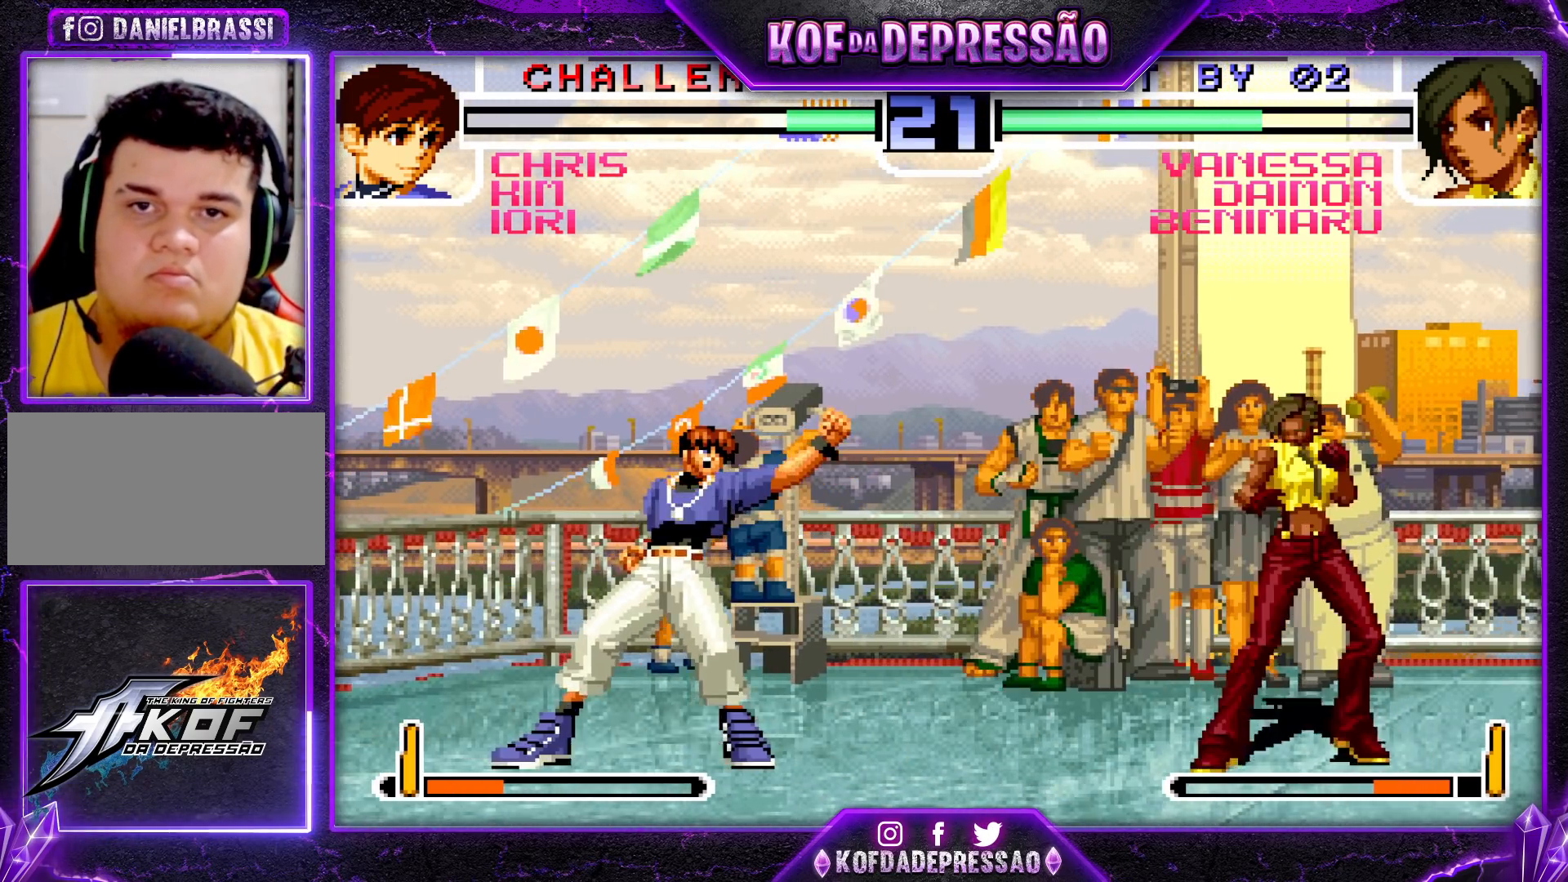
{"buttons": [], "left_stick": "right", "events": [[100, "left_stick", "right"], [217, "left_stick", "center"], [450, "left_stick", "right"]]}
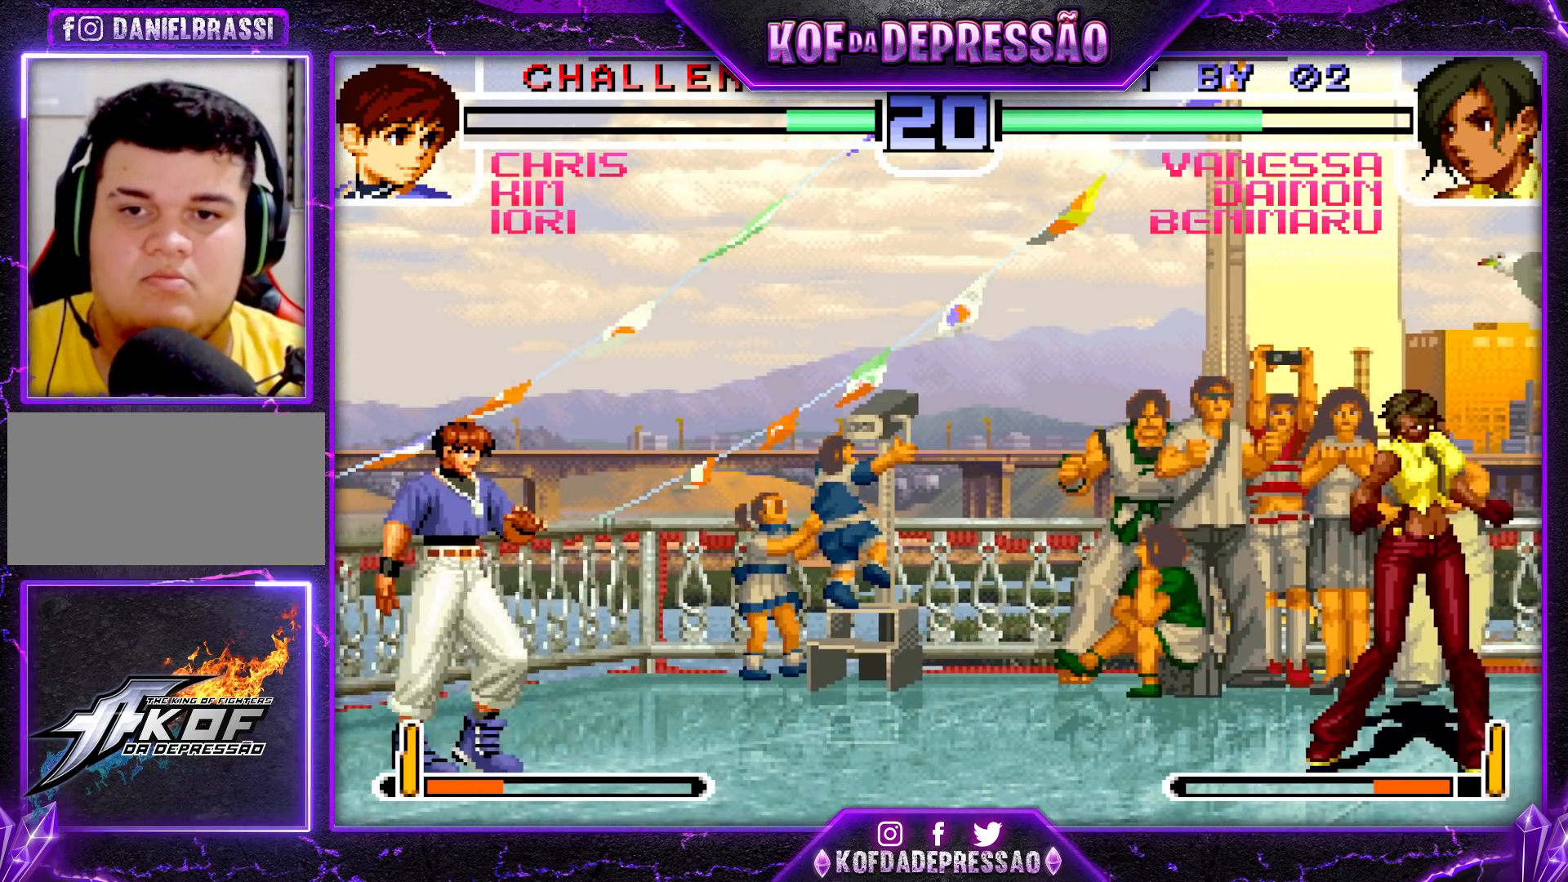
{"buttons": [], "left_stick": "center", "events": [[67, "left_stick", "center"], [333, "left_stick", "right"], [450, "left_stick", "center"]]}
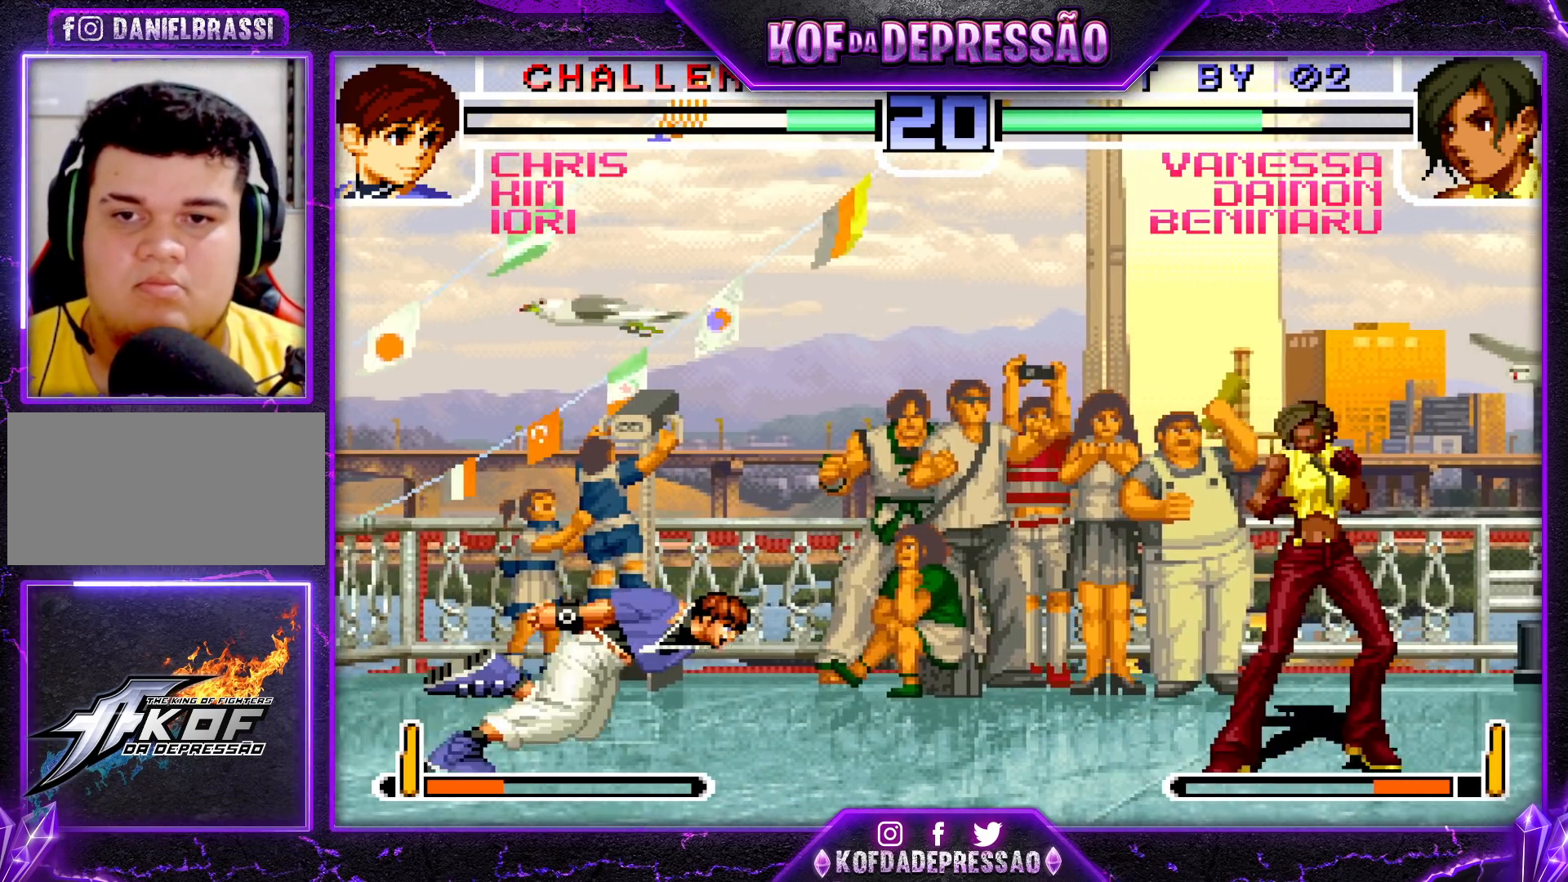
{"buttons": ["TRIANGLE"], "left_stick": "right", "events": [[150, "left_stick", "right"], [233, "R1", "down"], [250, "left_stick", "center"], [300, "R1", "up"], [300, "left_stick", "down"], [383, "left_stick", "right"], [400, "TRIANGLE", "down"]]}
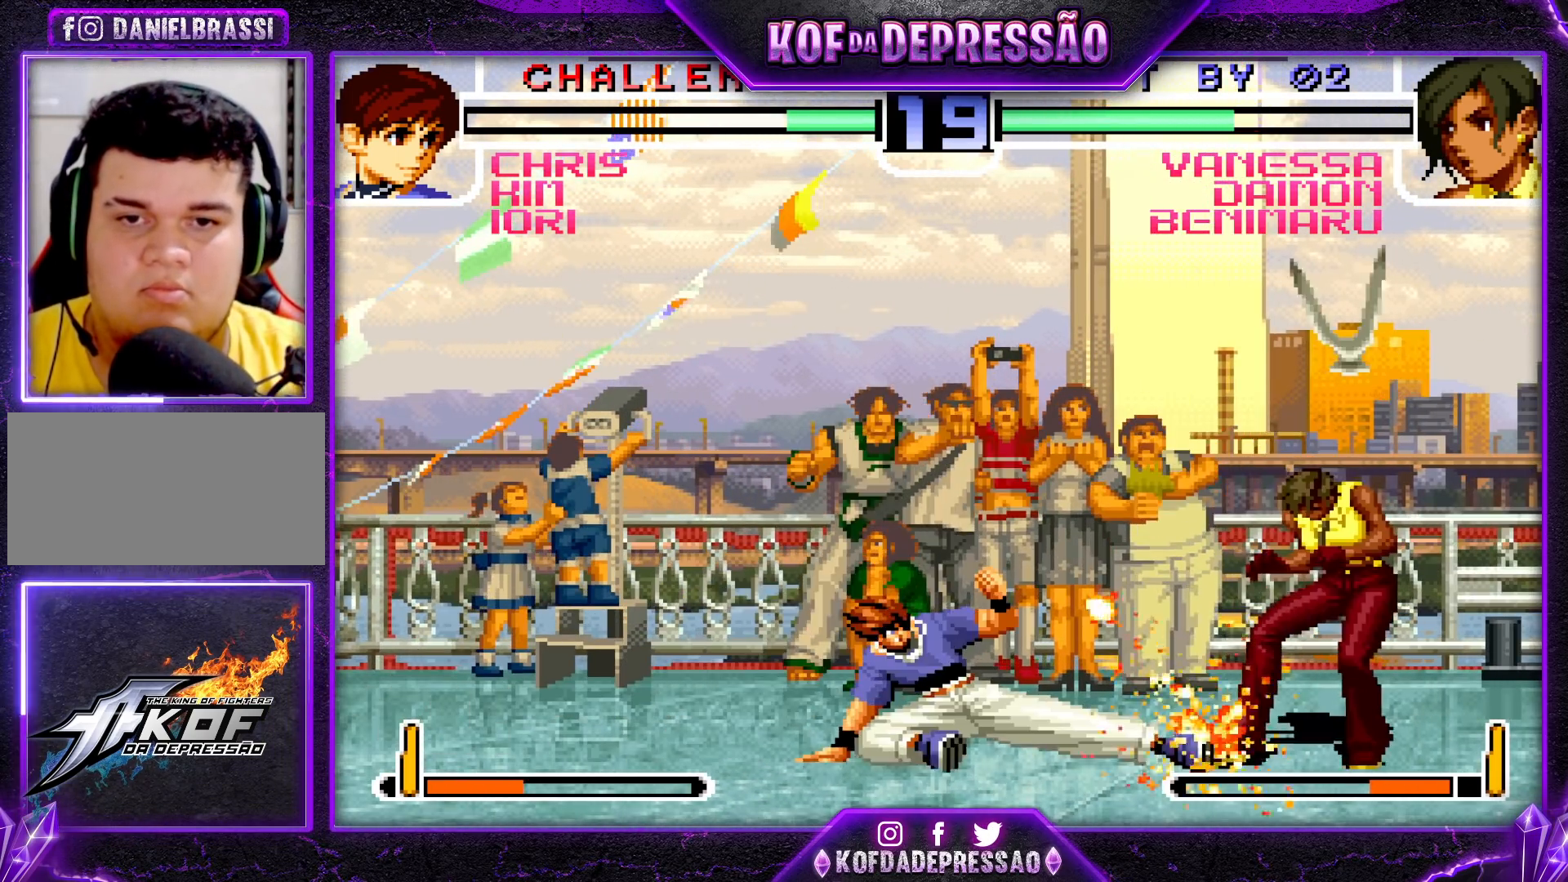
{"buttons": [], "left_stick": "down-right", "events": [[83, "TRIANGLE", "up"], [133, "left_stick", "center"], [250, "left_stick", "down"], [367, "left_stick", "up"], [483, "left_stick", "down-right"]]}
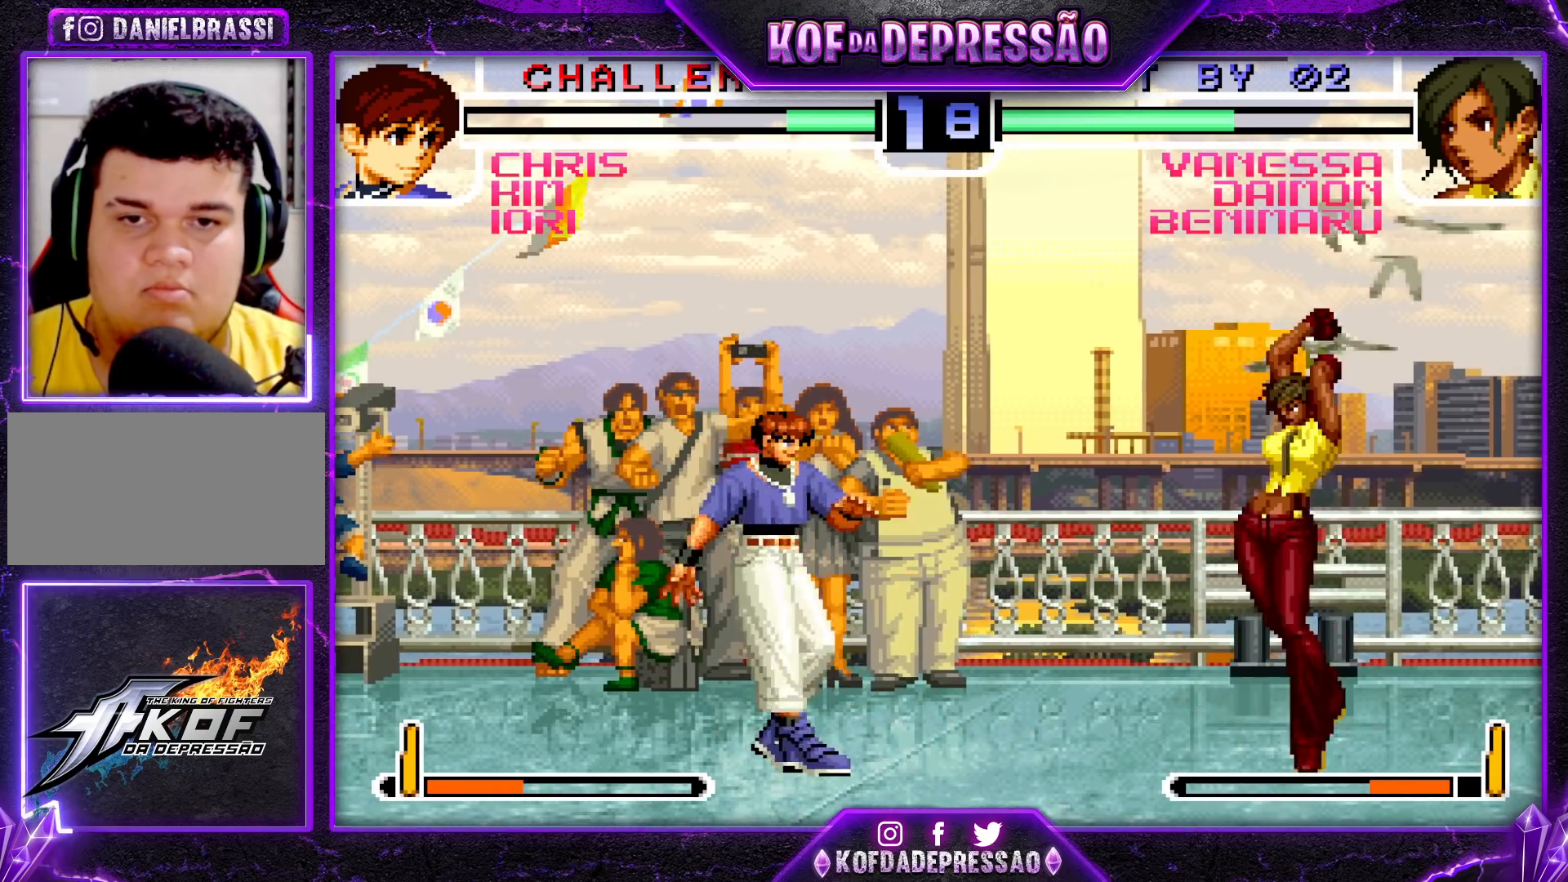
{"buttons": [], "left_stick": "down-right", "events": [[183, "TRIANGLE", "down"], [300, "TRIANGLE", "up"]]}